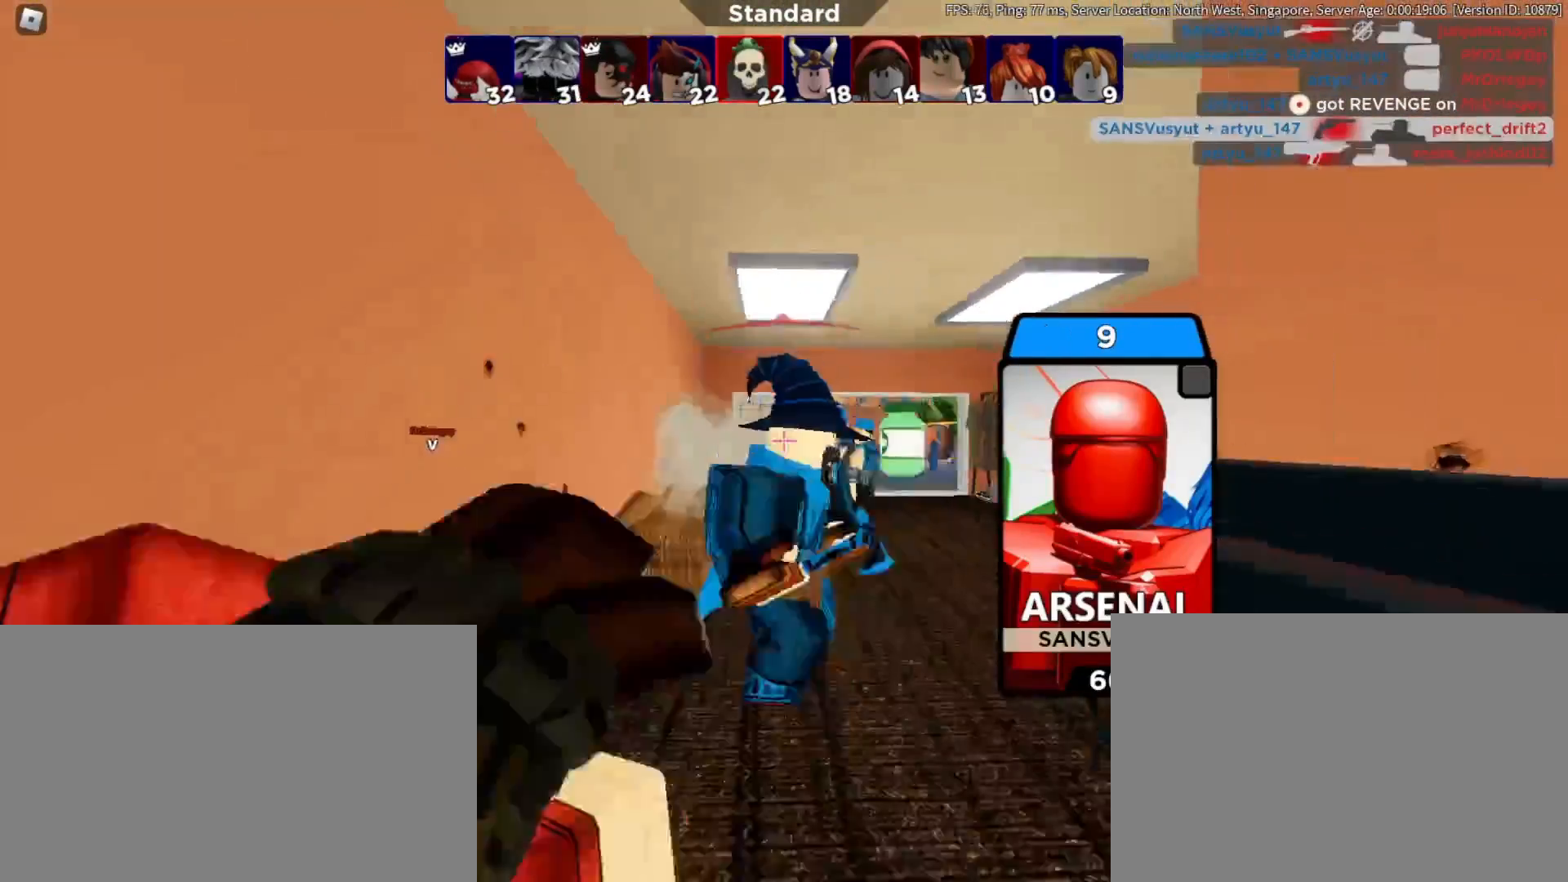
Gameplay with keyboard and mouse; each line is a JSON object with the keys and mouse buttons held at the frame after it. "events" lists presses ("down") and releases ("up") of "1", "2", "3", "4", "5", "a", "alt", "b", "c", "ctrl", "d", "e", "f", "g", "q", "r", "s", "shift", "space", "t", "tab", "tilde", "v", "w", "x", "z", "mouse_left", "mouse_wheel", "mouse_right", "mouse_mb4" and "mouse_mb5" between this image and that frame as [ms after this image, input, new state], when the widget could be followed in between. "mouse_left", "mouse_wheel", "mouse_right", "mouse_mb4", "mouse_mb5" = the "left", "wheel", "right", "mb4", "mb5" buttons of the "mouse" list. No other keys are recorded. "wheel" means that the mouse wheel is clicked or scrolled. Mouse movement is not recorded.
{"keys": [], "mouse": ["right"], "events": [[100, "mouse_right", "down"]]}
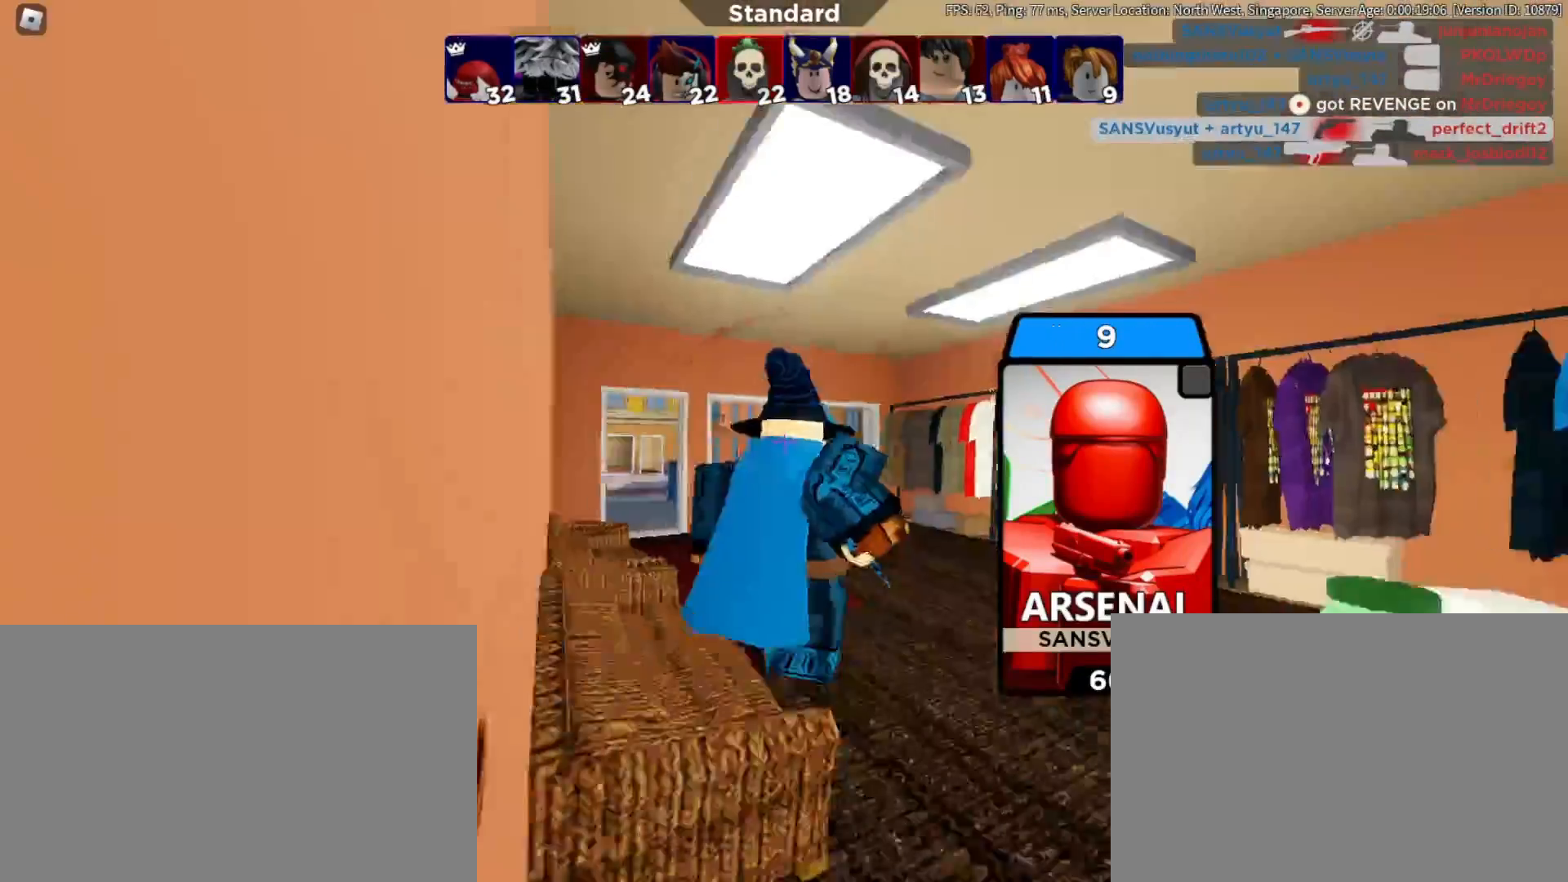
{"keys": [], "mouse": ["right"], "events": []}
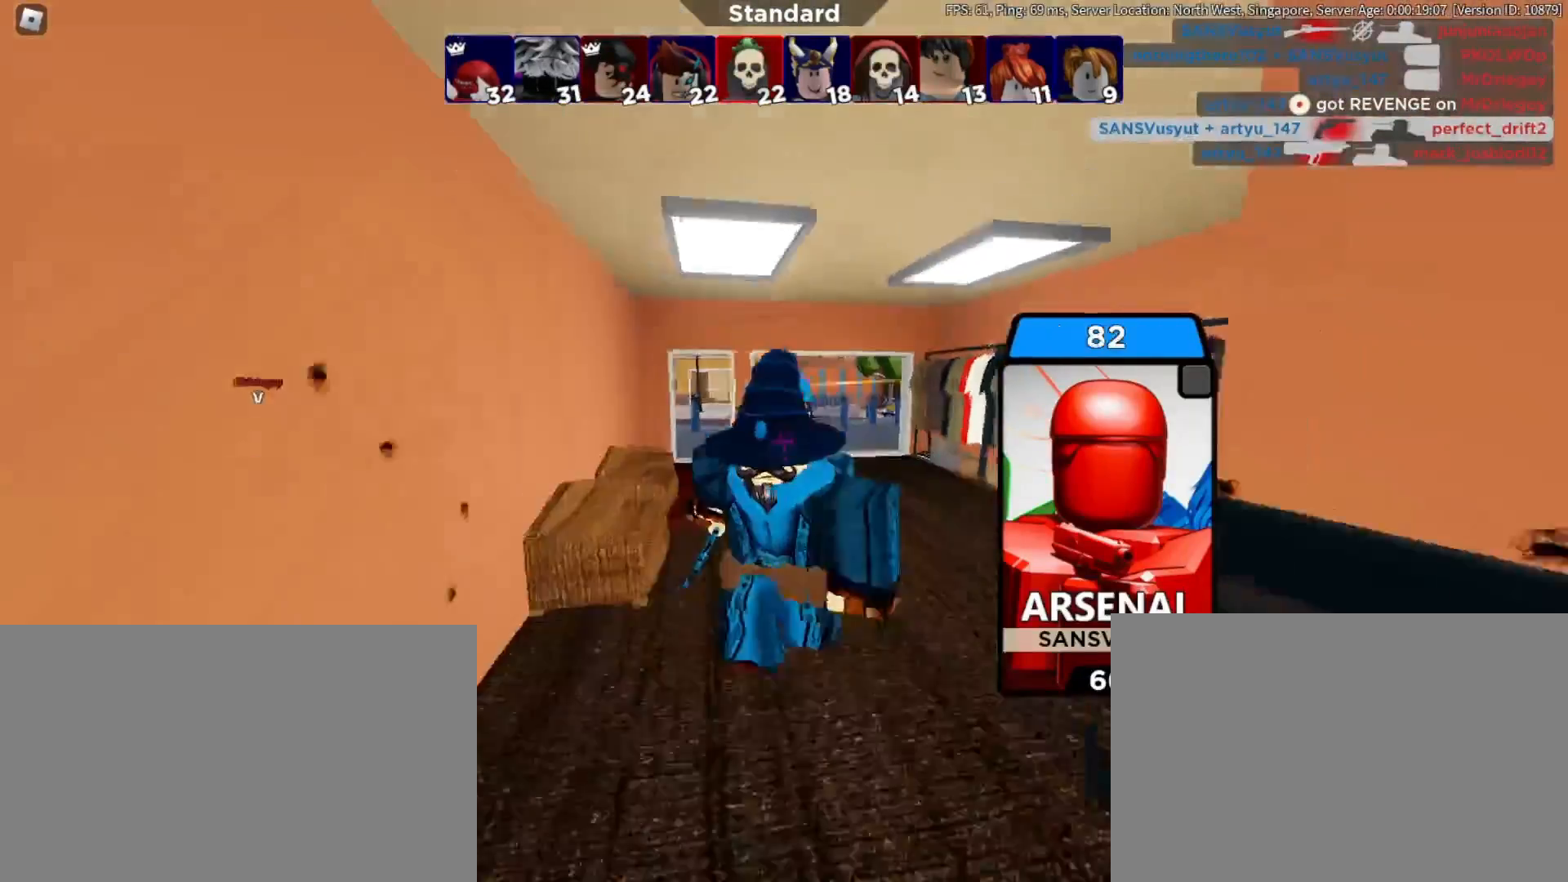
{"keys": [], "mouse": ["right"], "events": []}
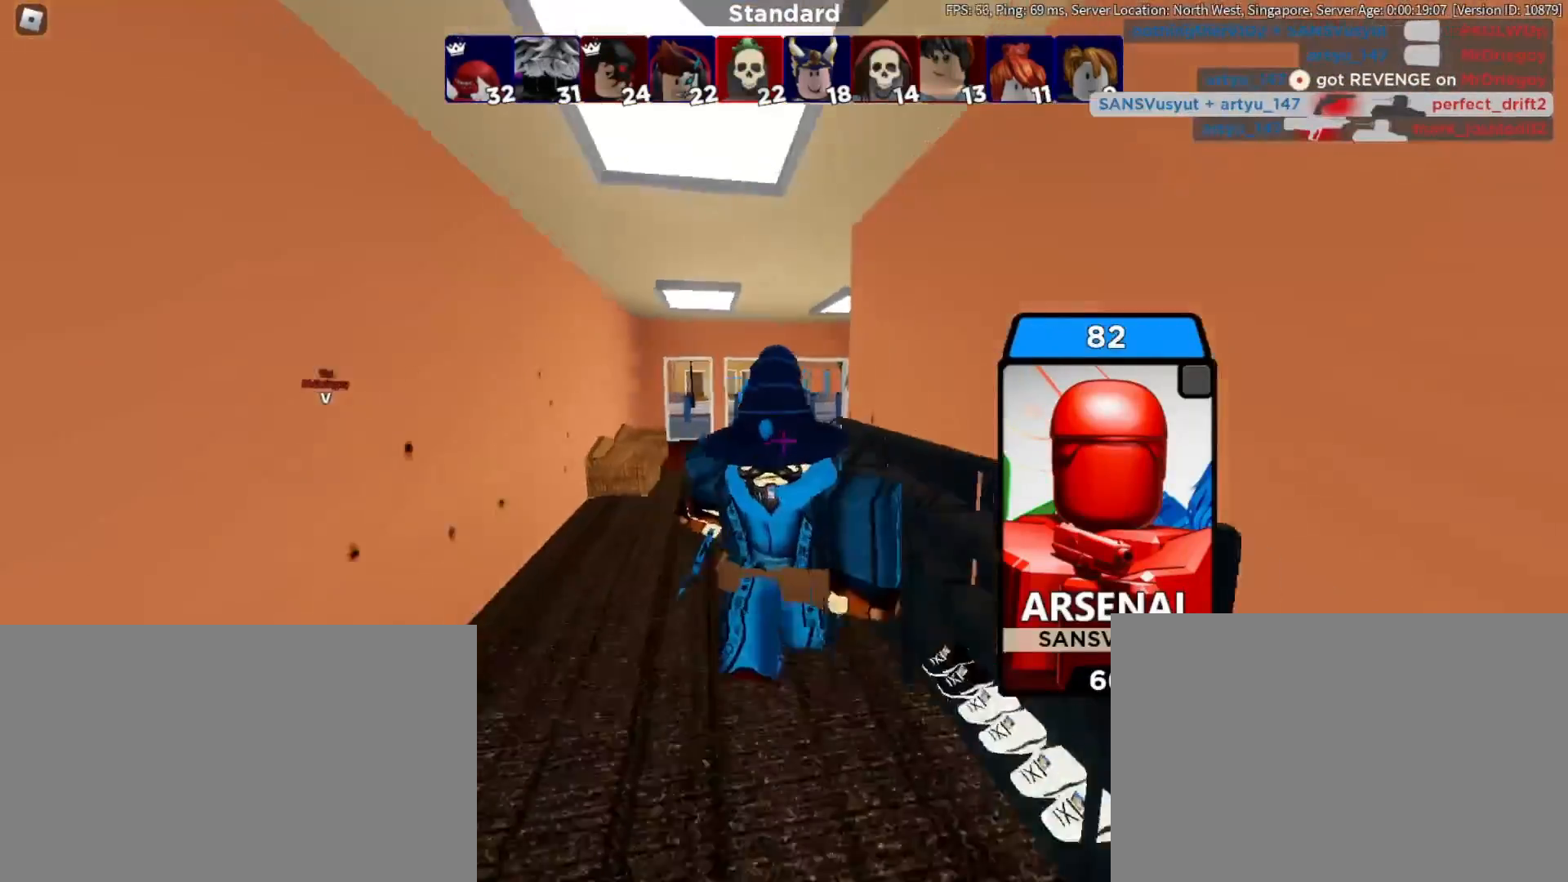
{"keys": [], "mouse": [], "events": [[283, "mouse_right", "up"]]}
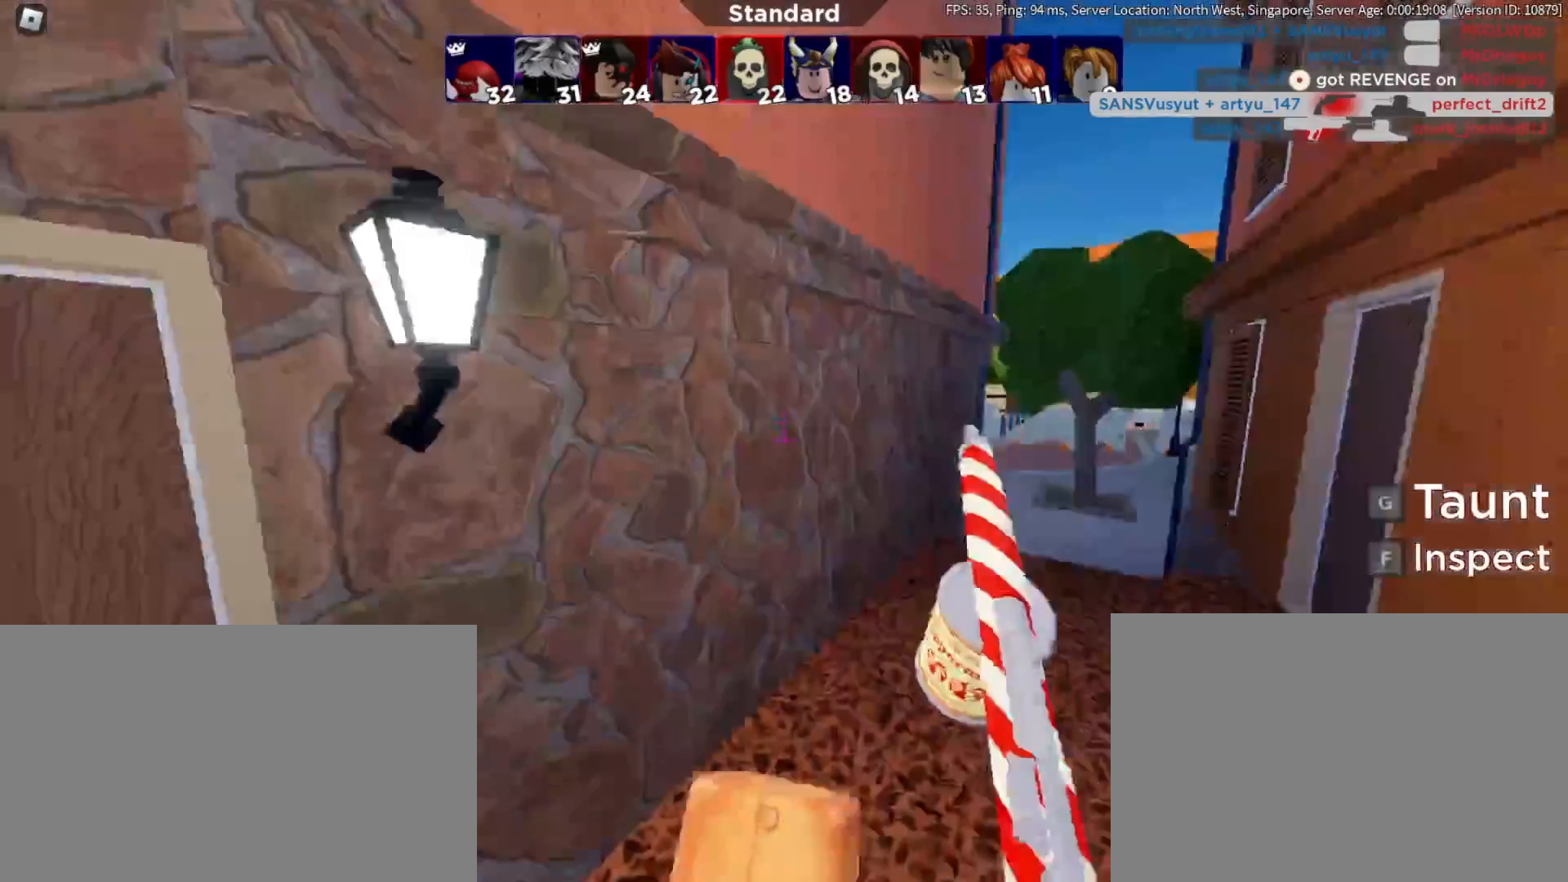
{"keys": ["d", "w"], "mouse": [], "events": [[67, "w", "down"], [300, "d", "down"]]}
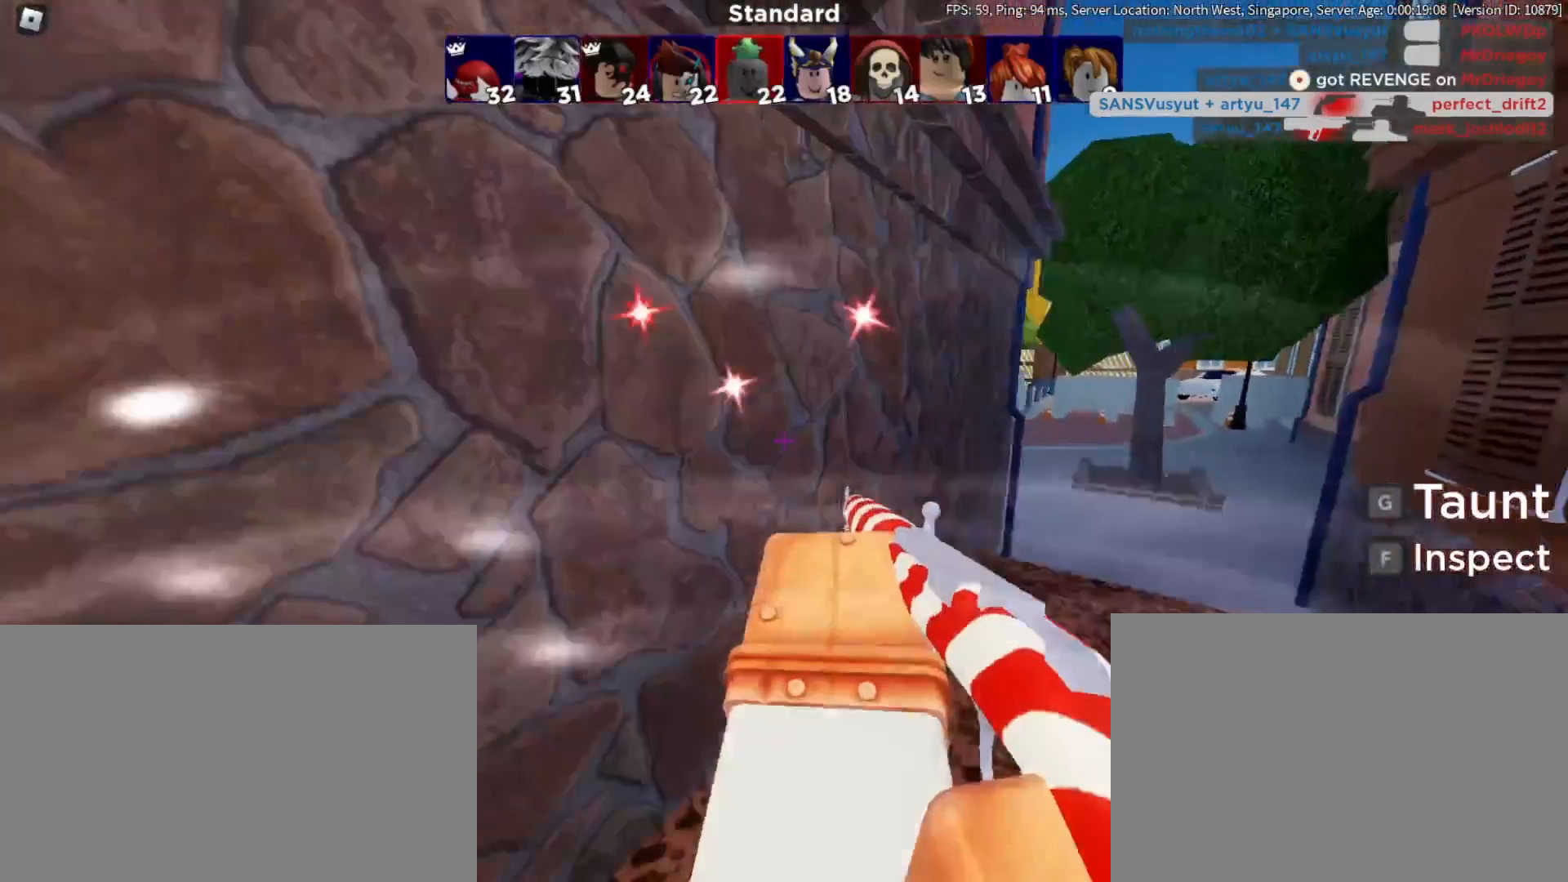
{"keys": ["w"], "mouse": [], "events": [[283, "d", "up"]]}
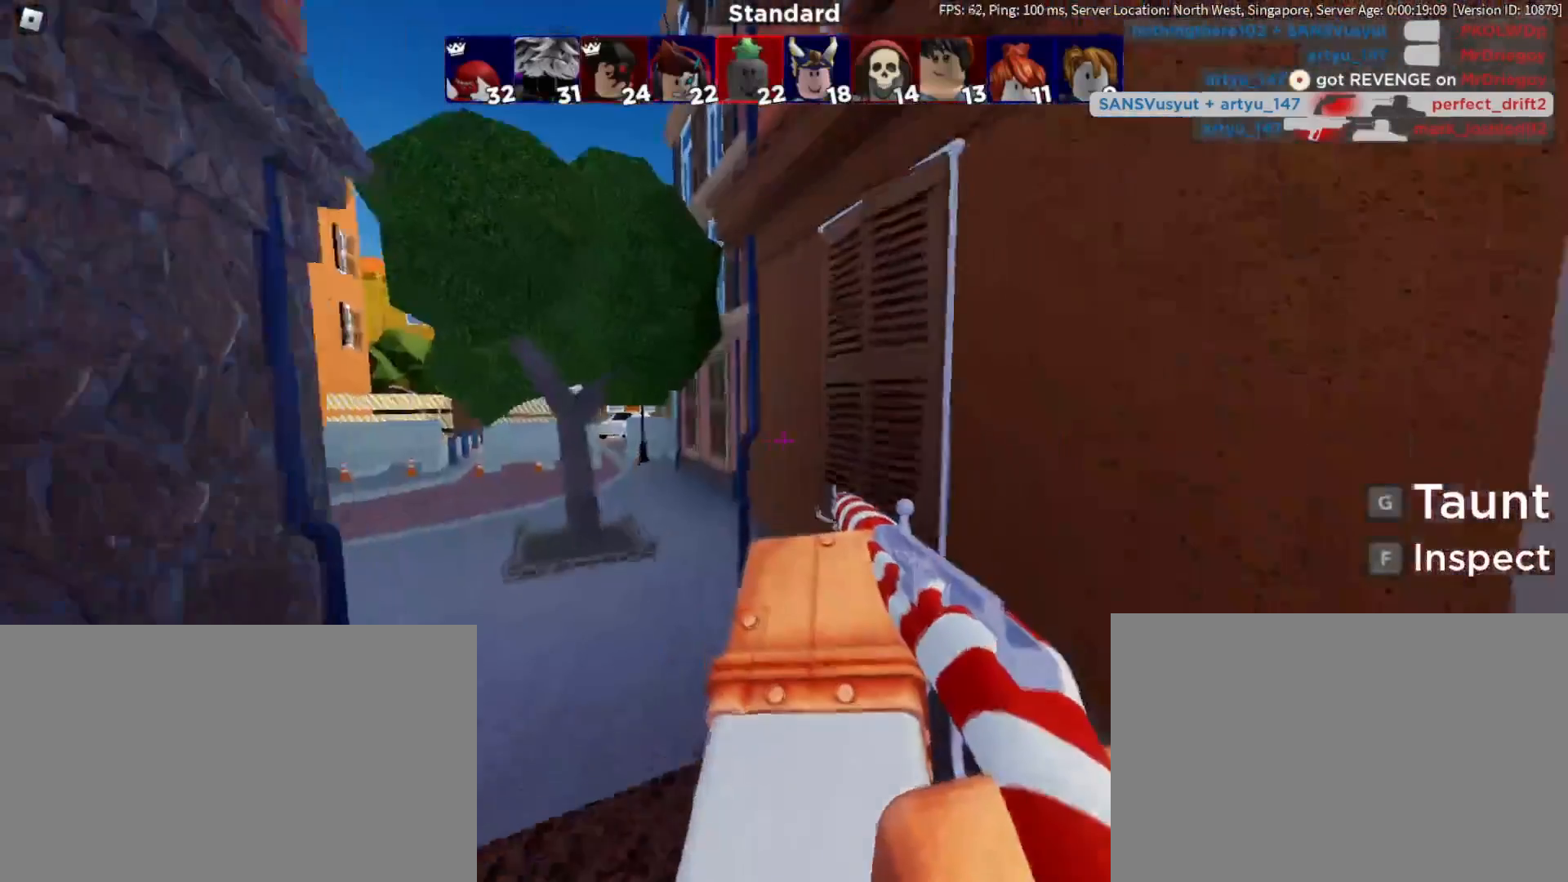
{"keys": ["w"], "mouse": [], "events": [[17, "space", "down"], [150, "space", "up"]]}
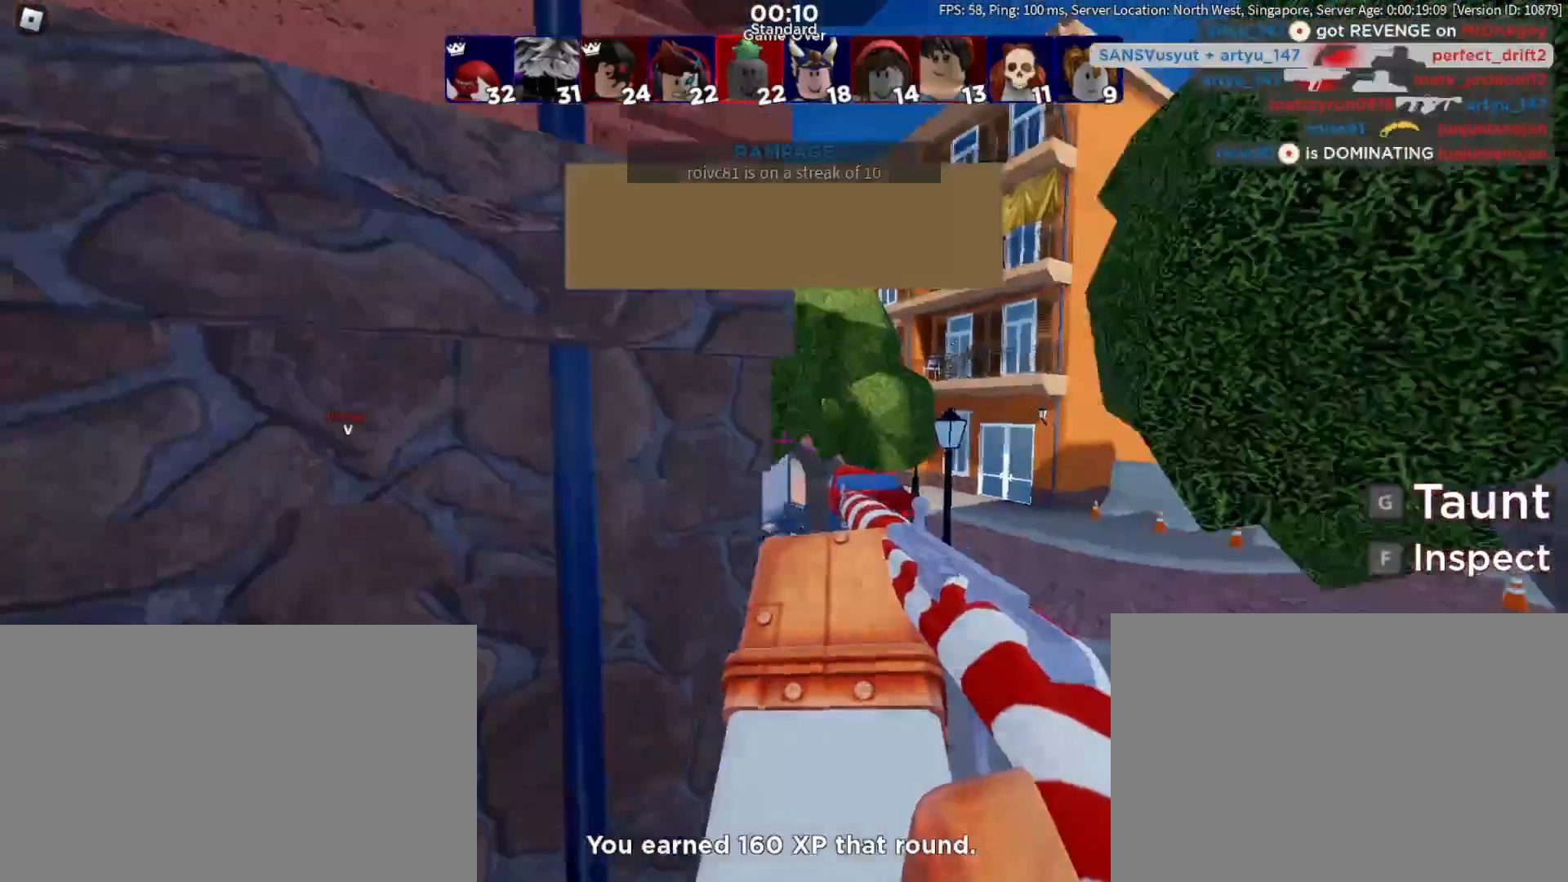
{"keys": ["w"], "mouse": [], "events": []}
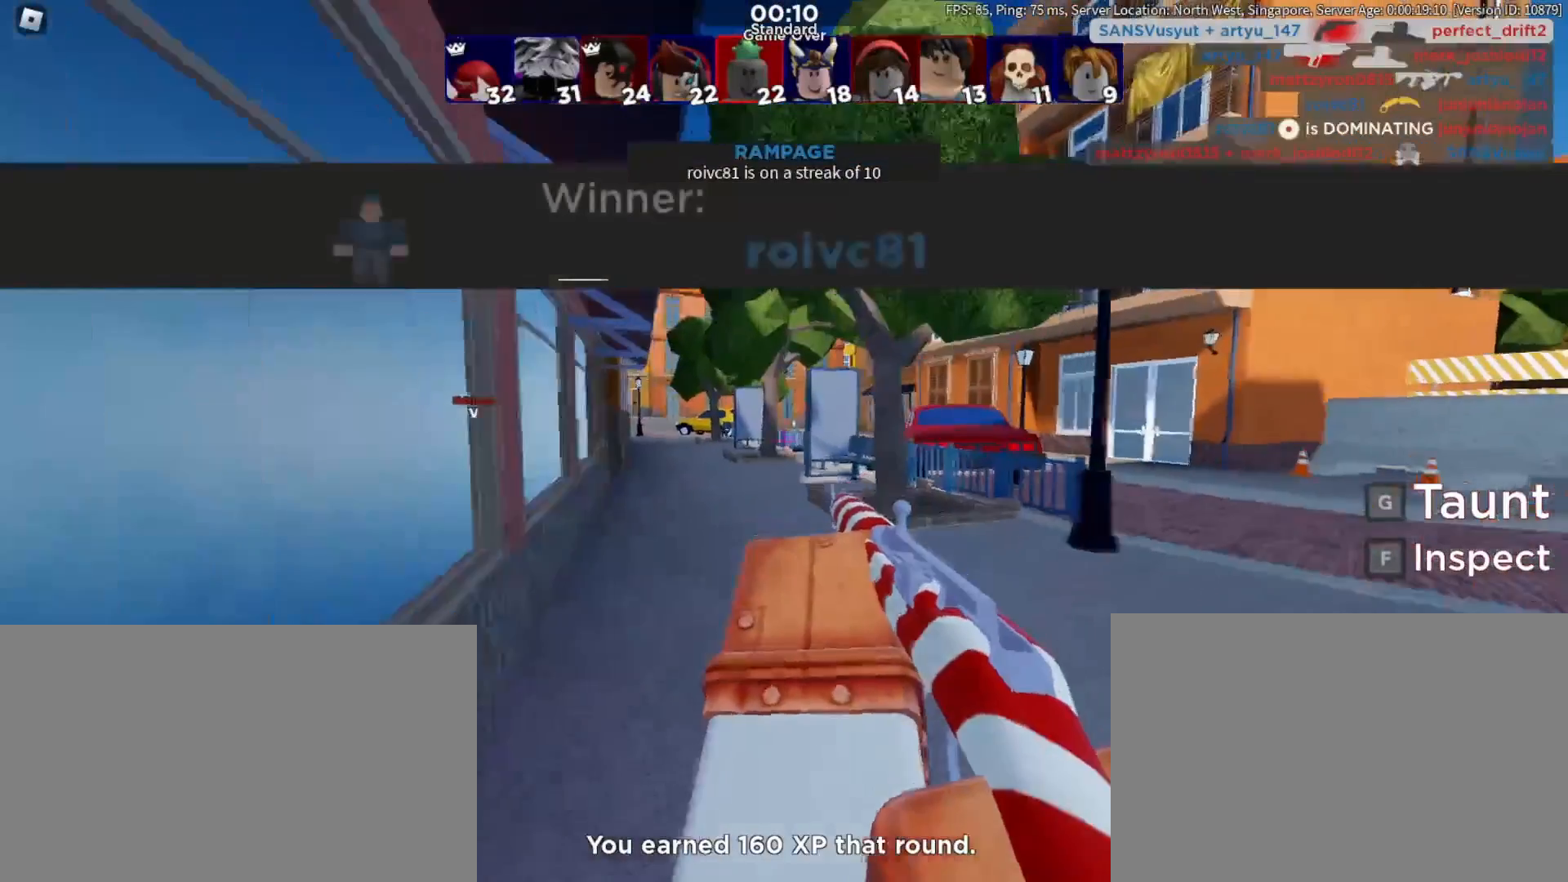
{"keys": [], "mouse": [], "events": [[183, "q", "down"], [367, "q", "up"], [367, "w", "up"]]}
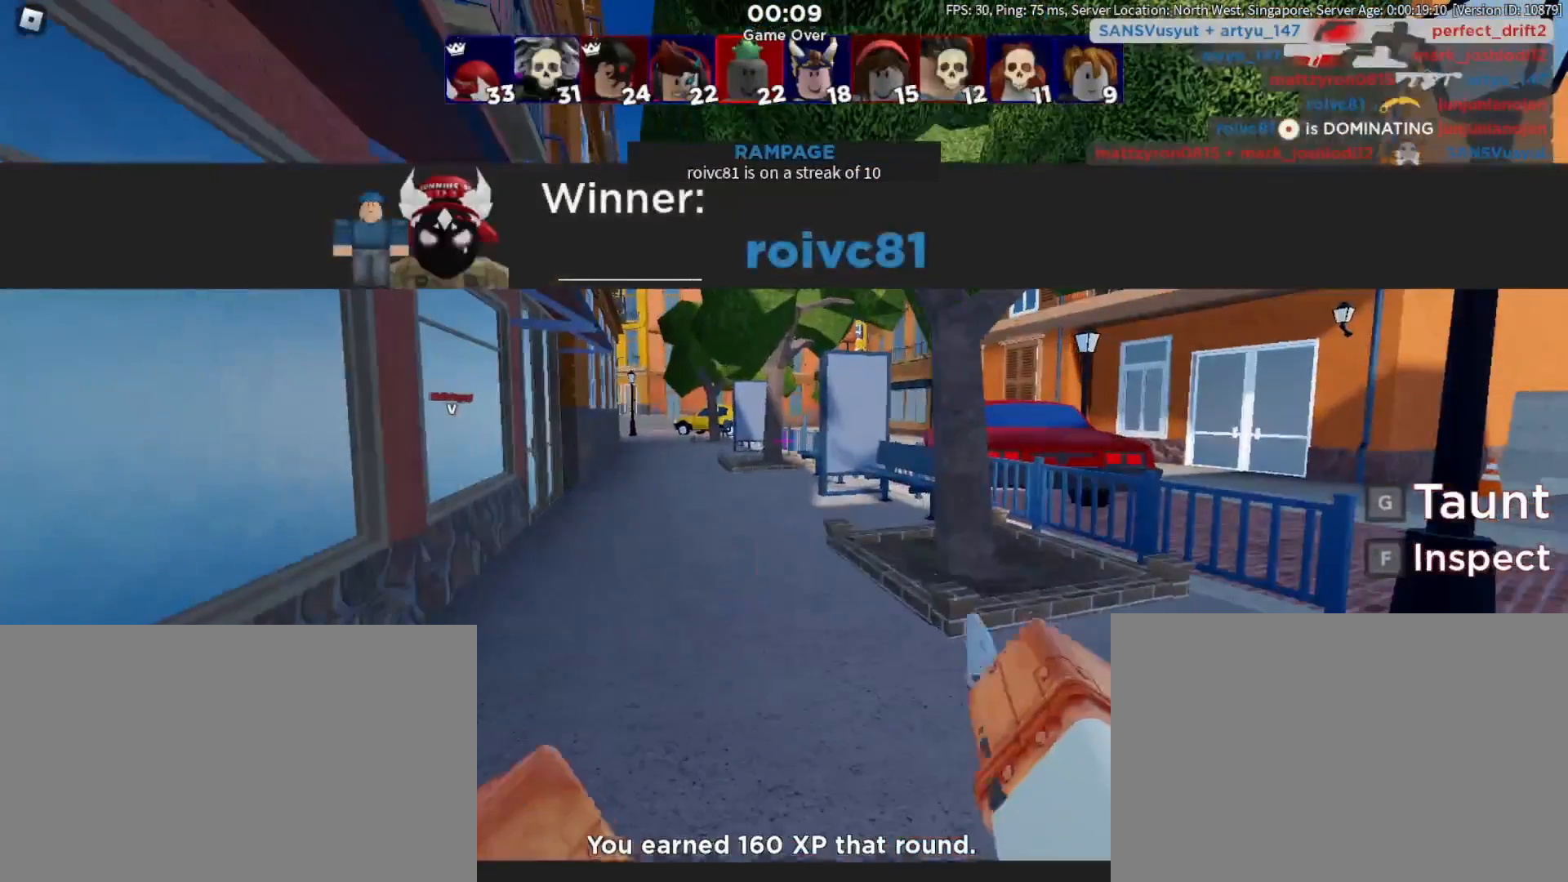
{"keys": [], "mouse": [], "events": []}
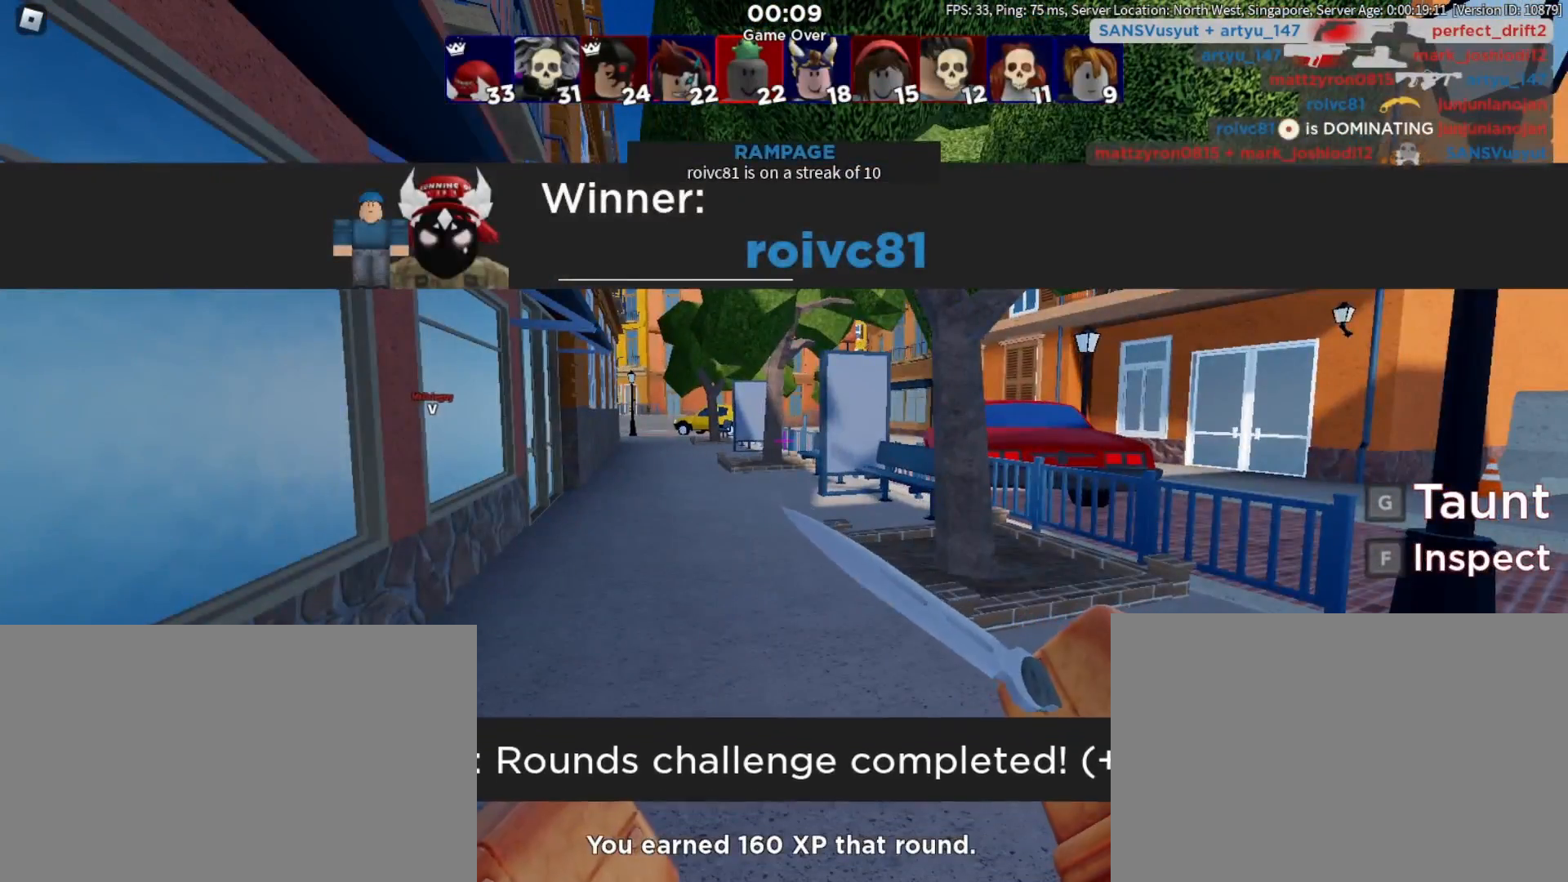
{"keys": [], "mouse": []}
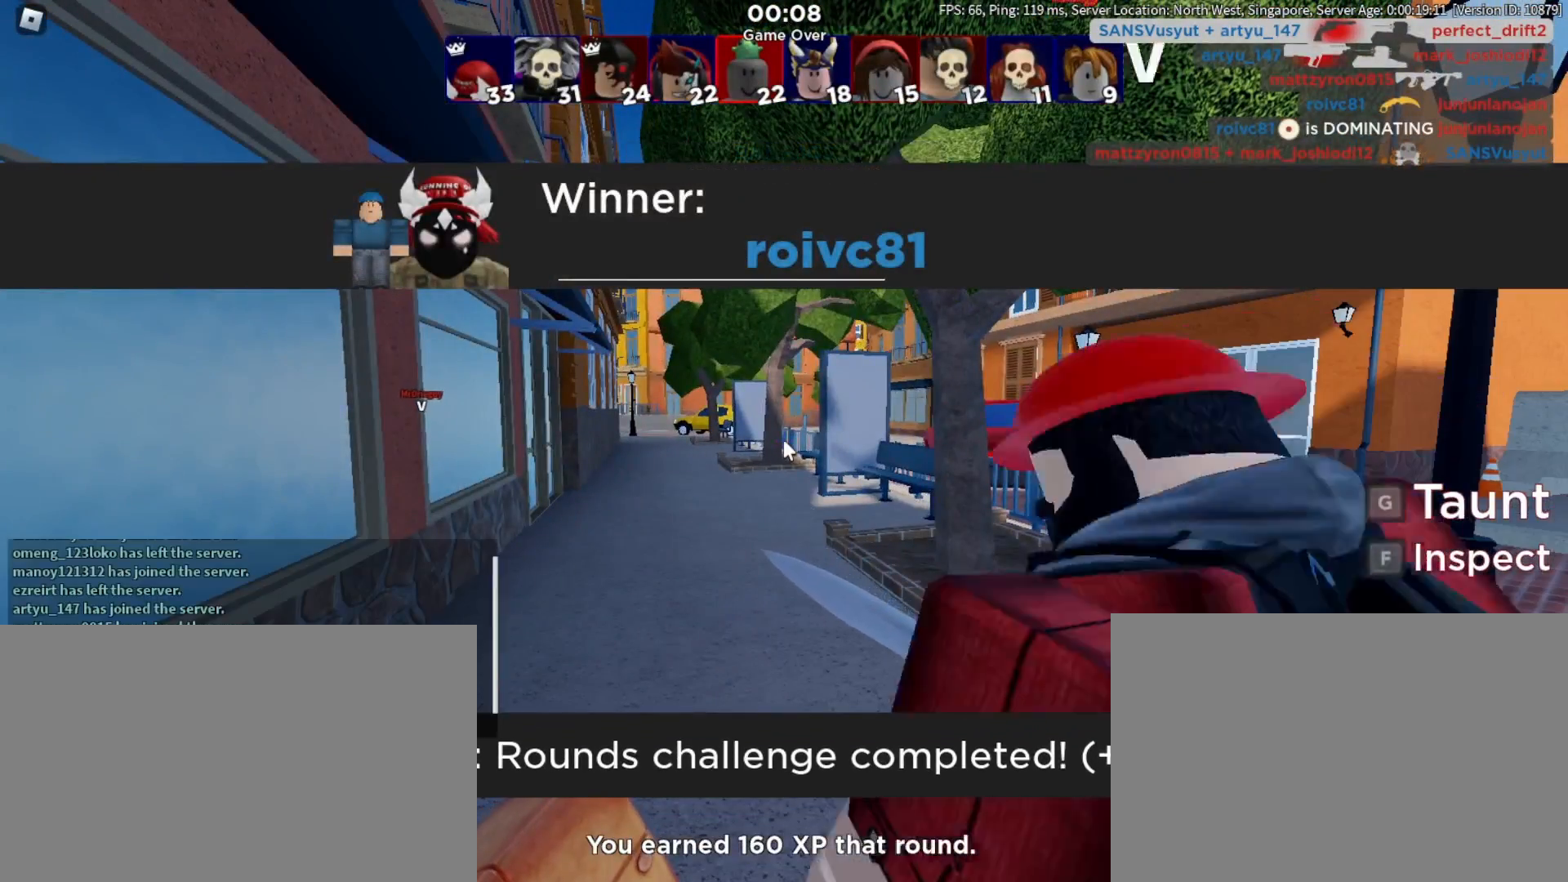
{"keys": [], "mouse": [], "events": [[133, "e", "down"], [233, "e", "up"], [233, "space", "down"], [267, "g", "down"], [367, "space", "up"], [417, "g", "up"]]}
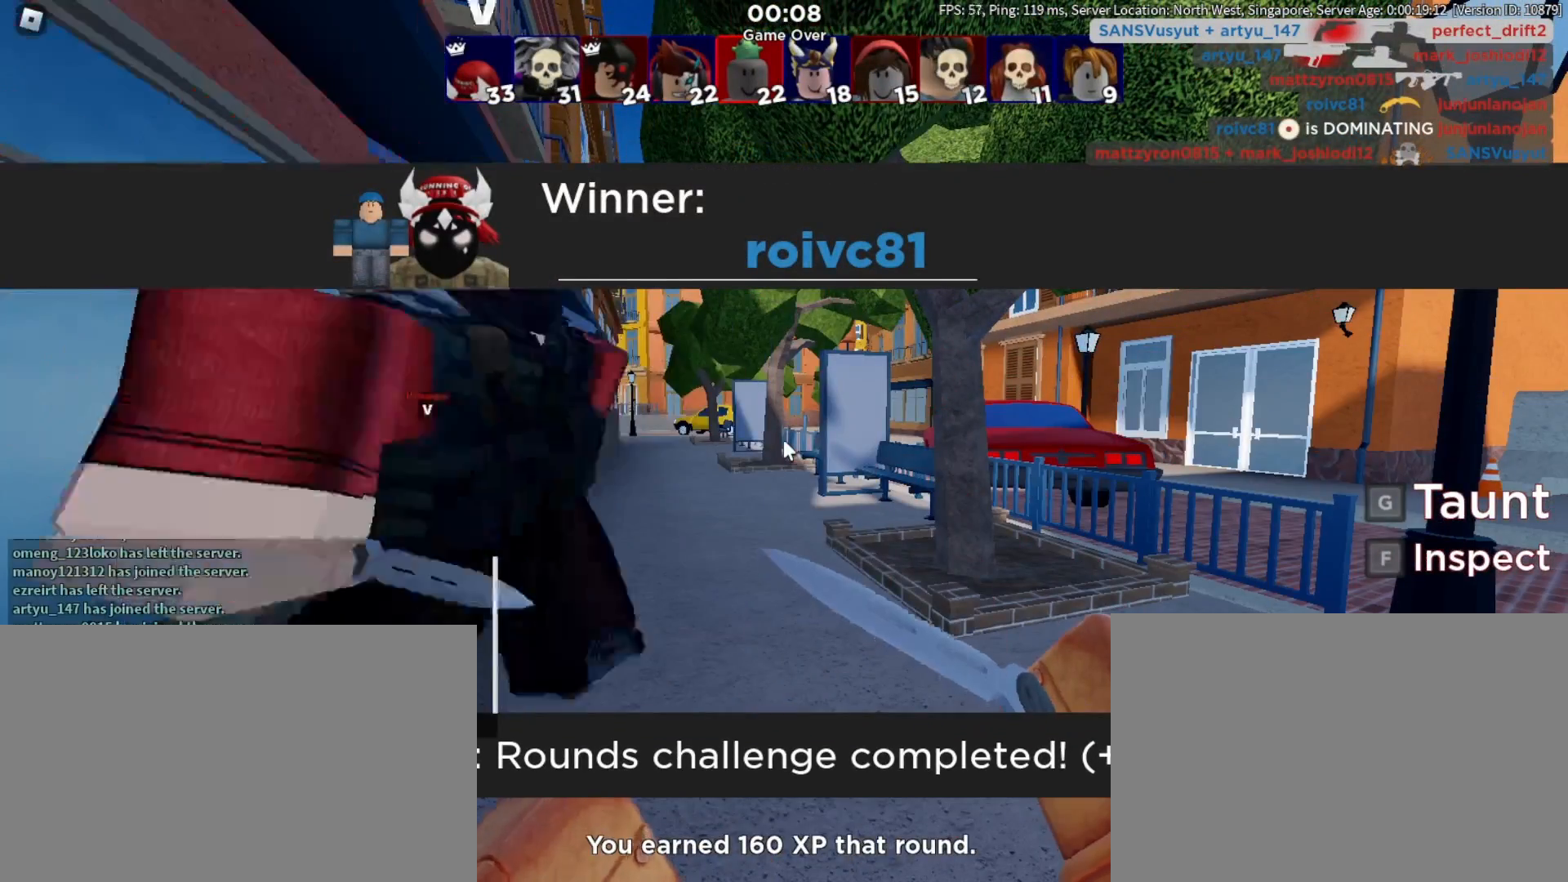
{"keys": [], "mouse": [], "events": [[50, "s", "down"], [150, "space", "down"], [183, "s", "up"], [333, "space", "up"], [333, "t", "down"], [433, "t", "up"]]}
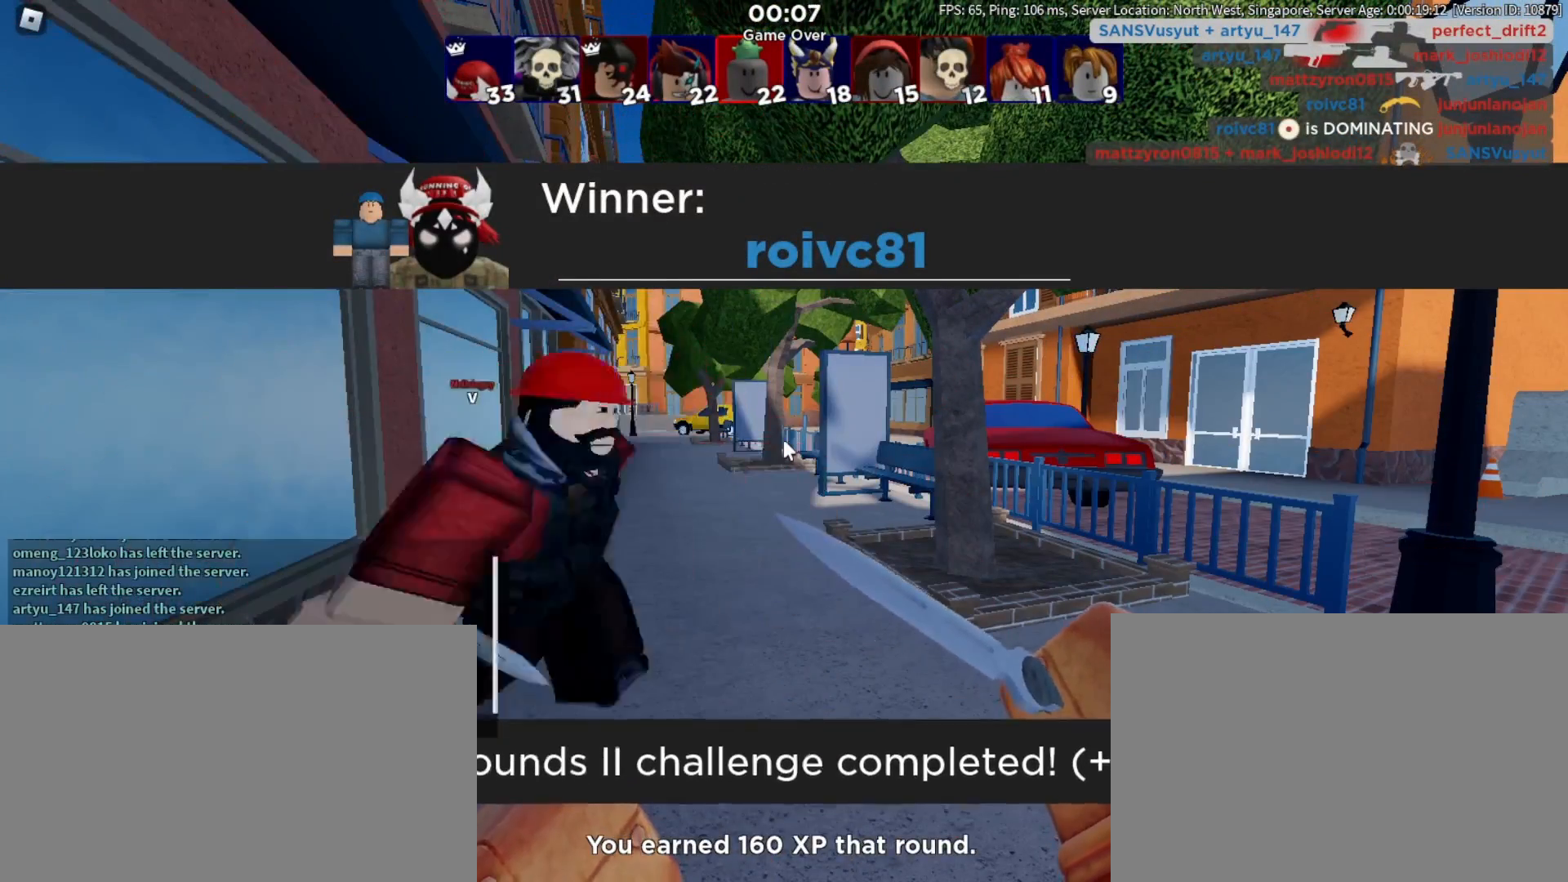
{"keys": ["f"], "mouse": []}
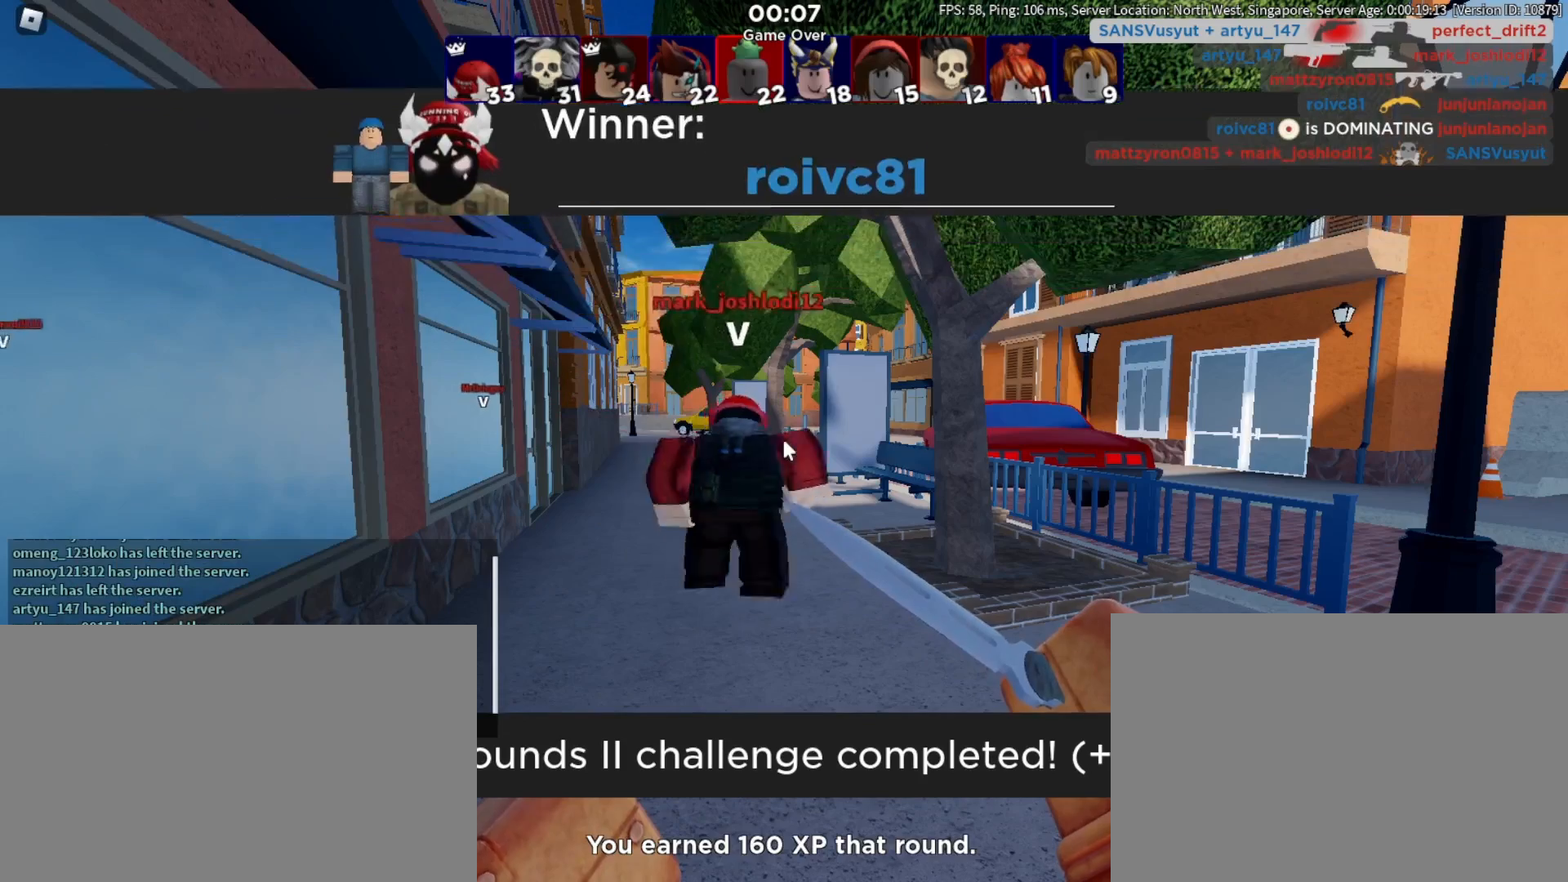
{"keys": [], "mouse": [], "events": [[183, "f", "up"], [183, "r", "down"], [217, "r", "up"]]}
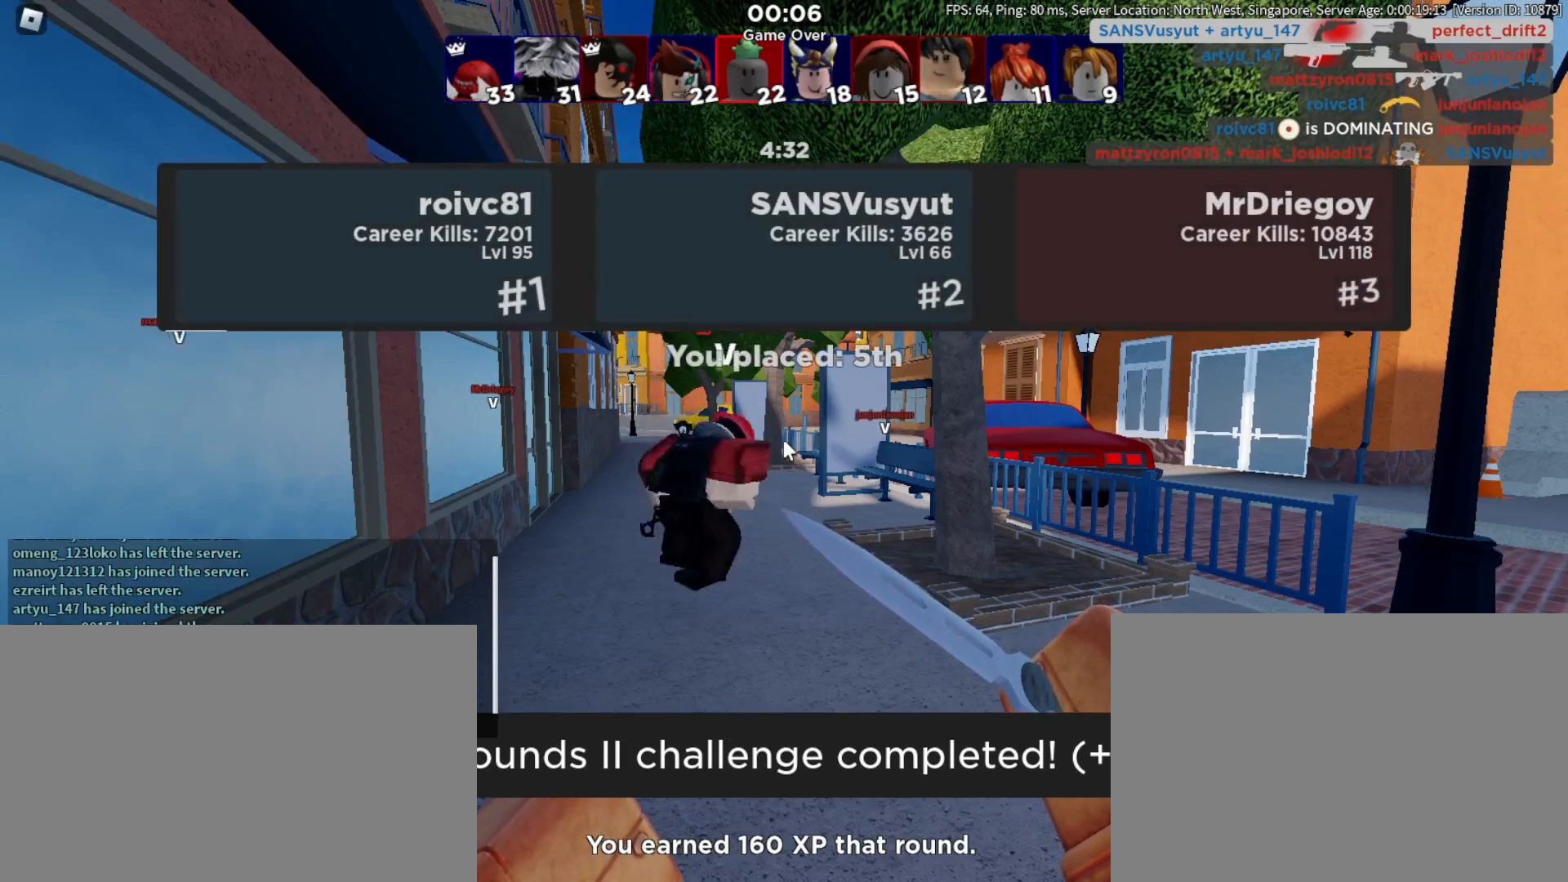
{"keys": [], "mouse": [], "events": [[100, "space", "down"], [183, "space", "up"], [233, "w", "down"], [333, "a", "down"], [383, "w", "up"], [467, "a", "up"]]}
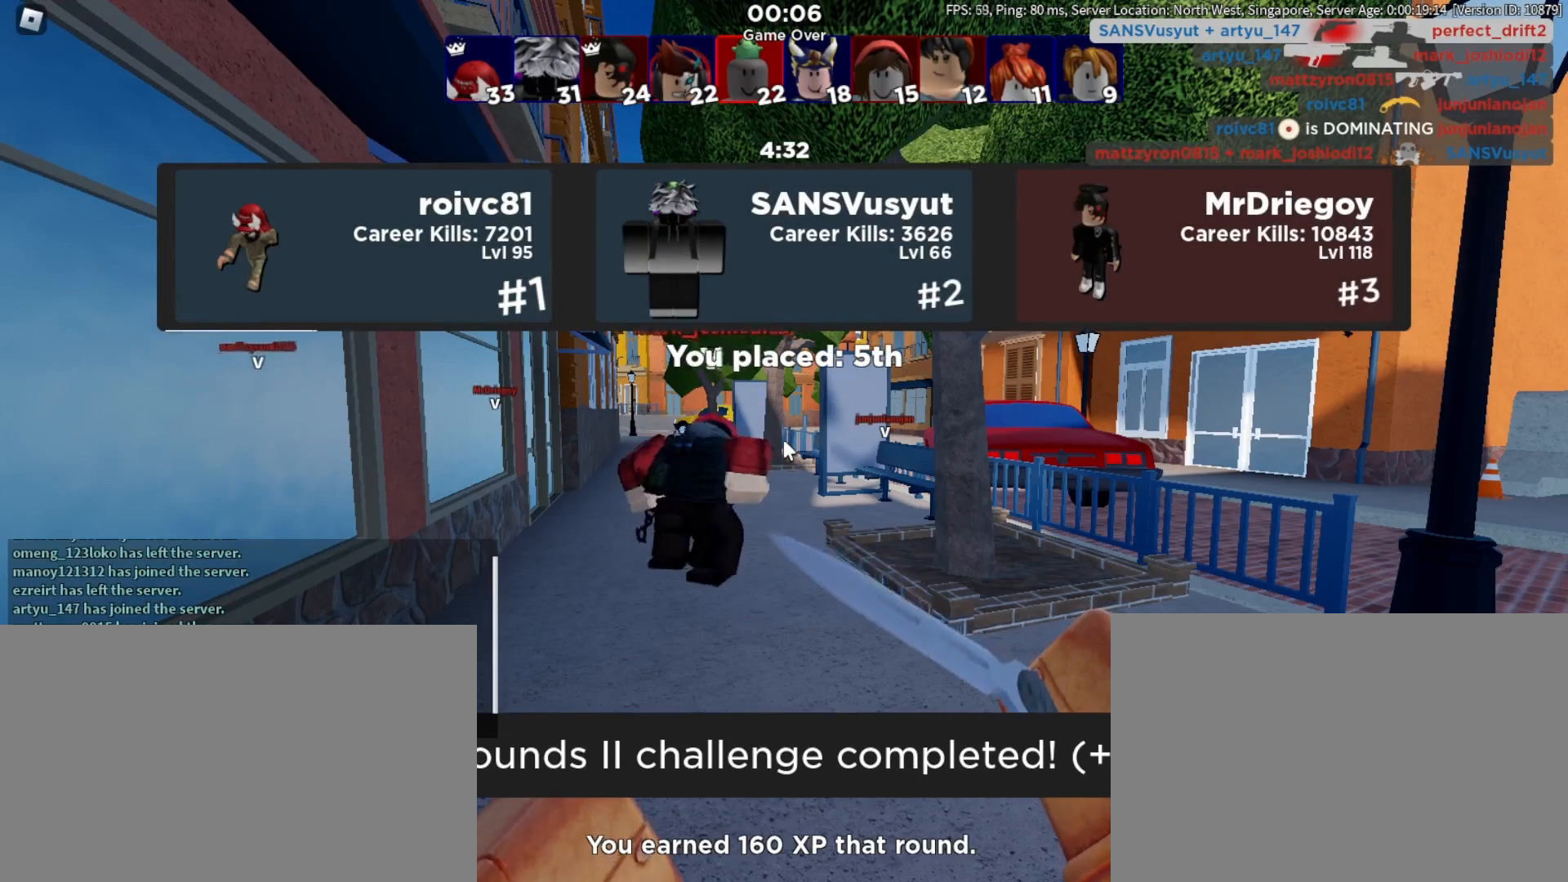
{"keys": [], "mouse": [], "events": []}
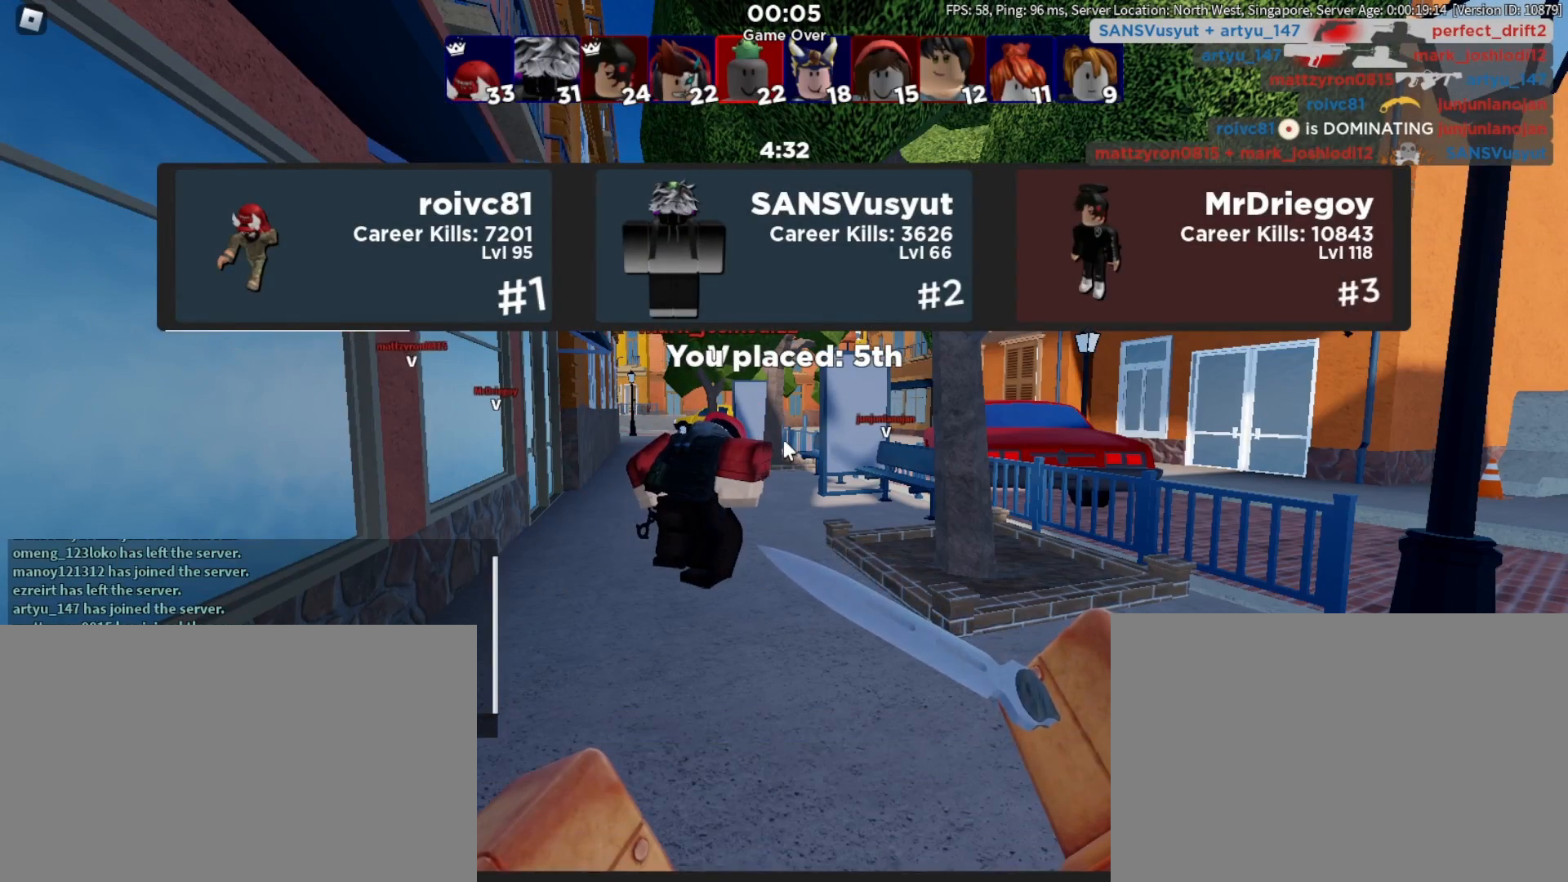
{"keys": [], "mouse": [], "events": []}
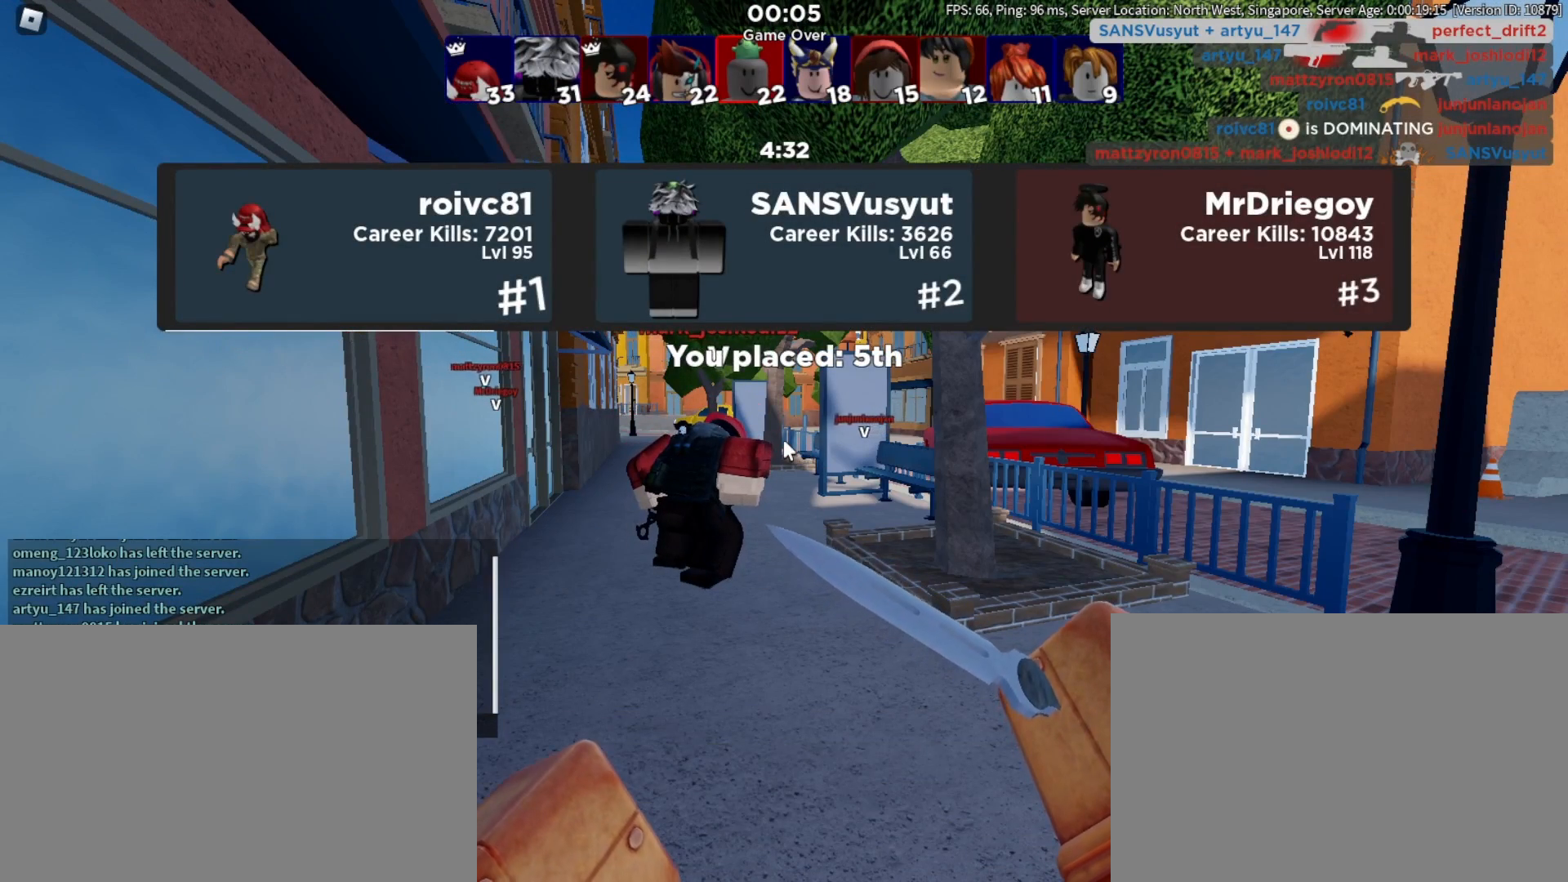
{"keys": ["a"], "mouse": [], "events": [[183, "r", "down"], [283, "space", "down"], [333, "r", "up"], [333, "w", "down"], [417, "space", "up"], [467, "a", "down"], [467, "w", "up"]]}
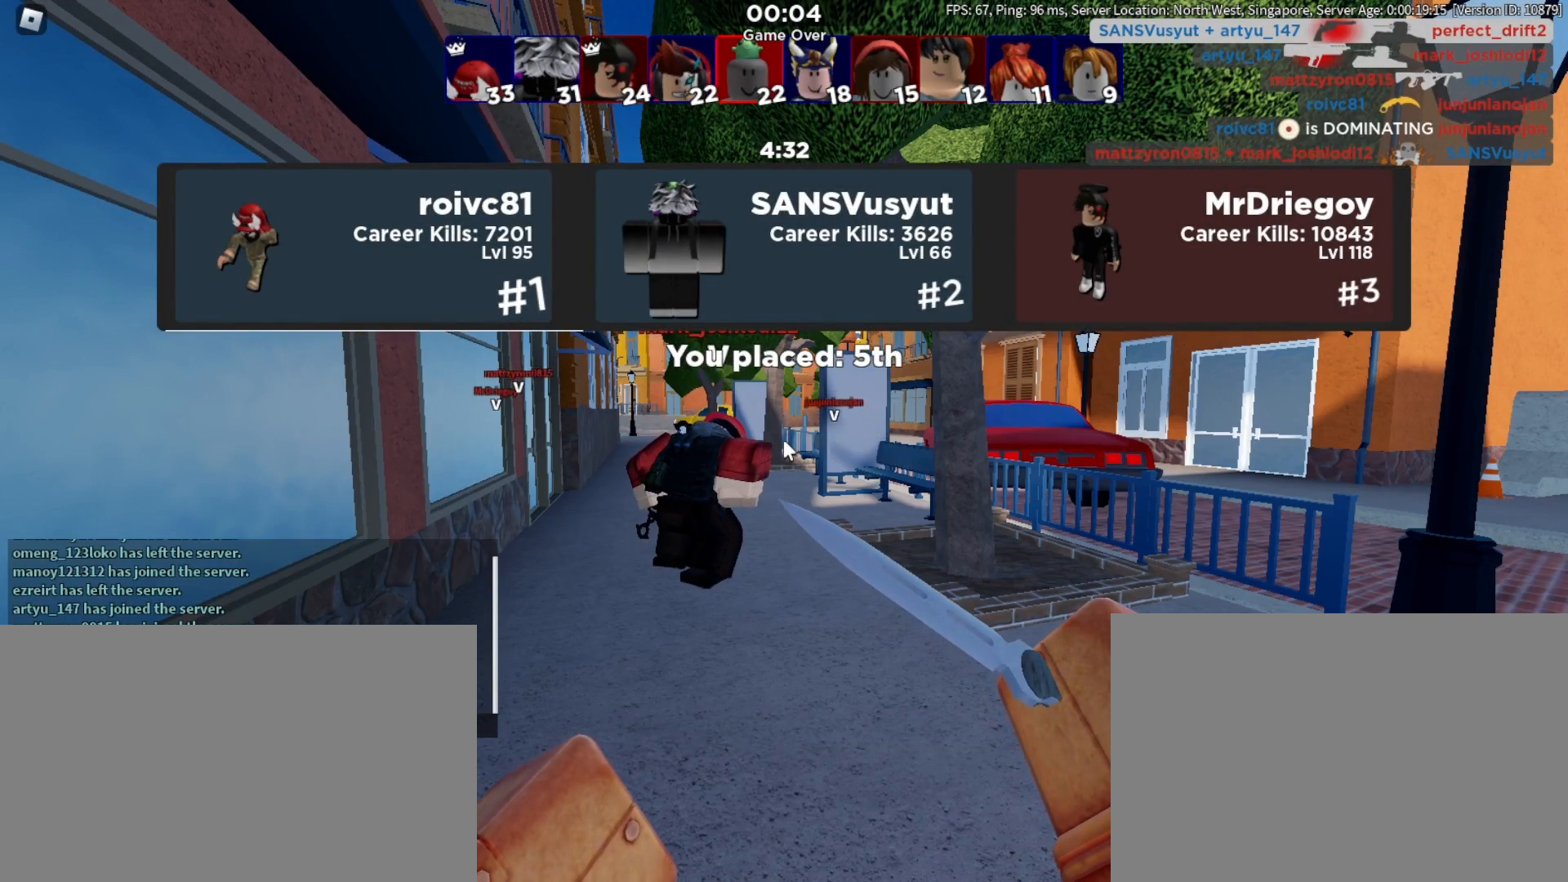
{"keys": [], "mouse": []}
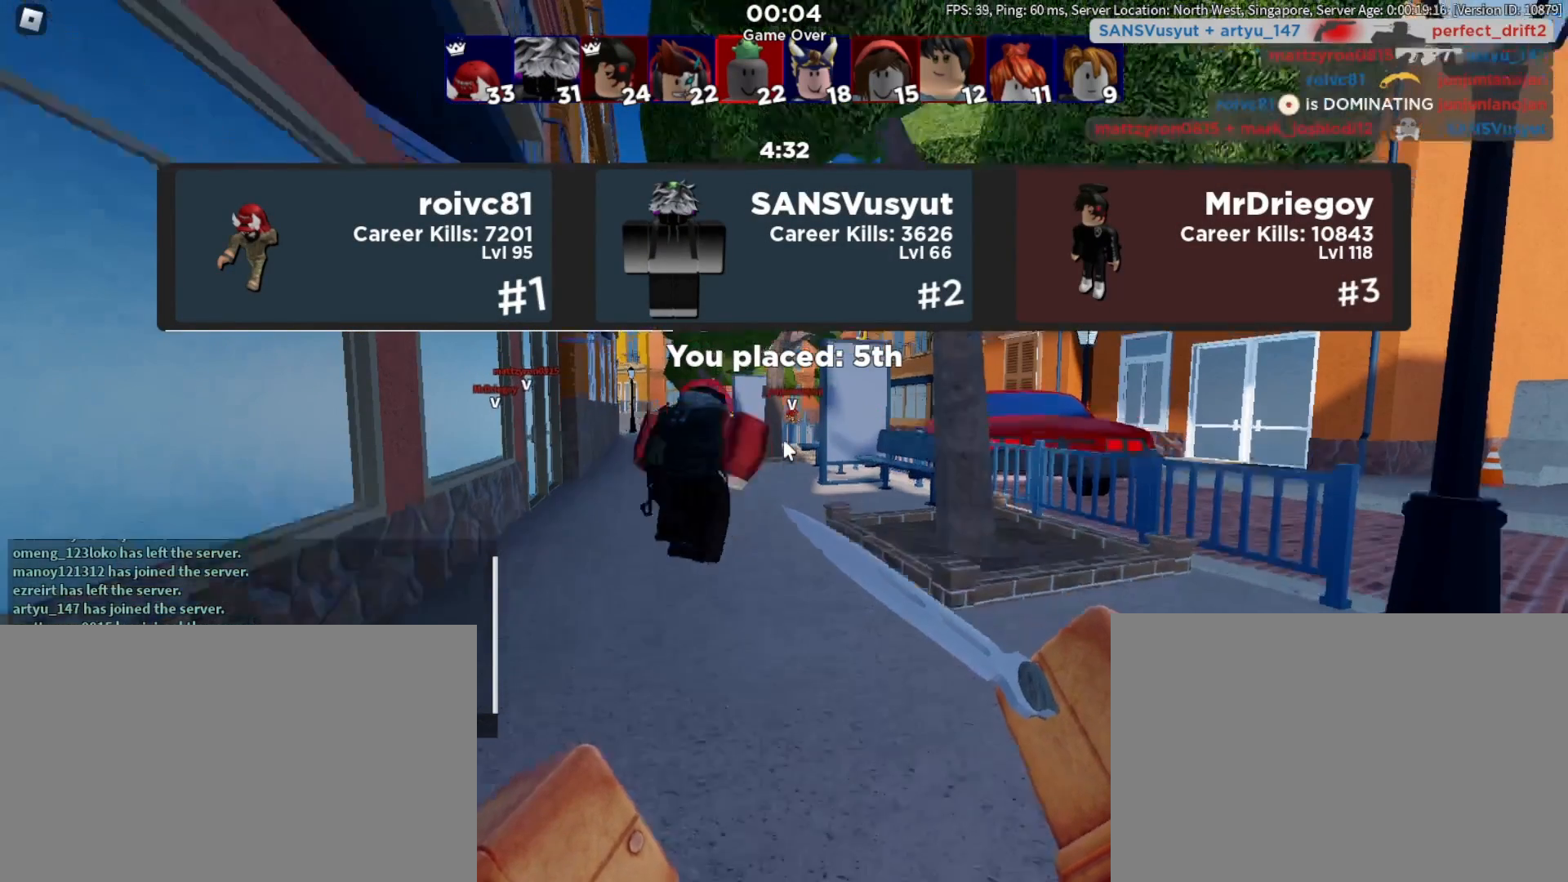
{"keys": ["a", "ctrl"], "mouse": [], "events": [[133, "g", "down"], [267, "g", "up"], [400, "ctrl", "down"], [500, "a", "down"]]}
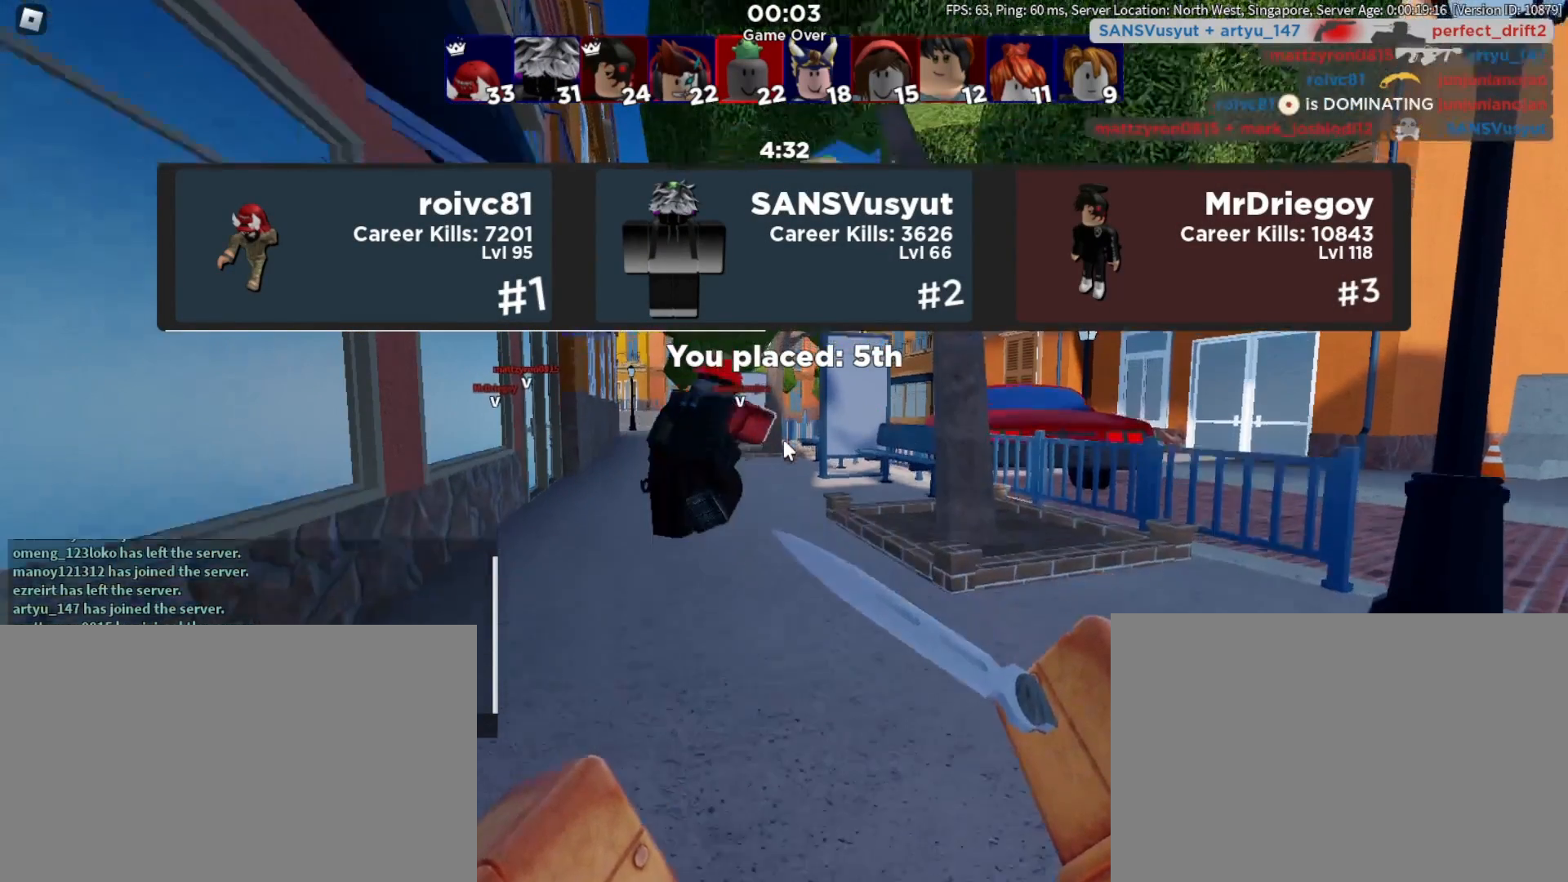
{"keys": [], "mouse": [], "events": [[100, "a", "up"], [100, "ctrl", "up"]]}
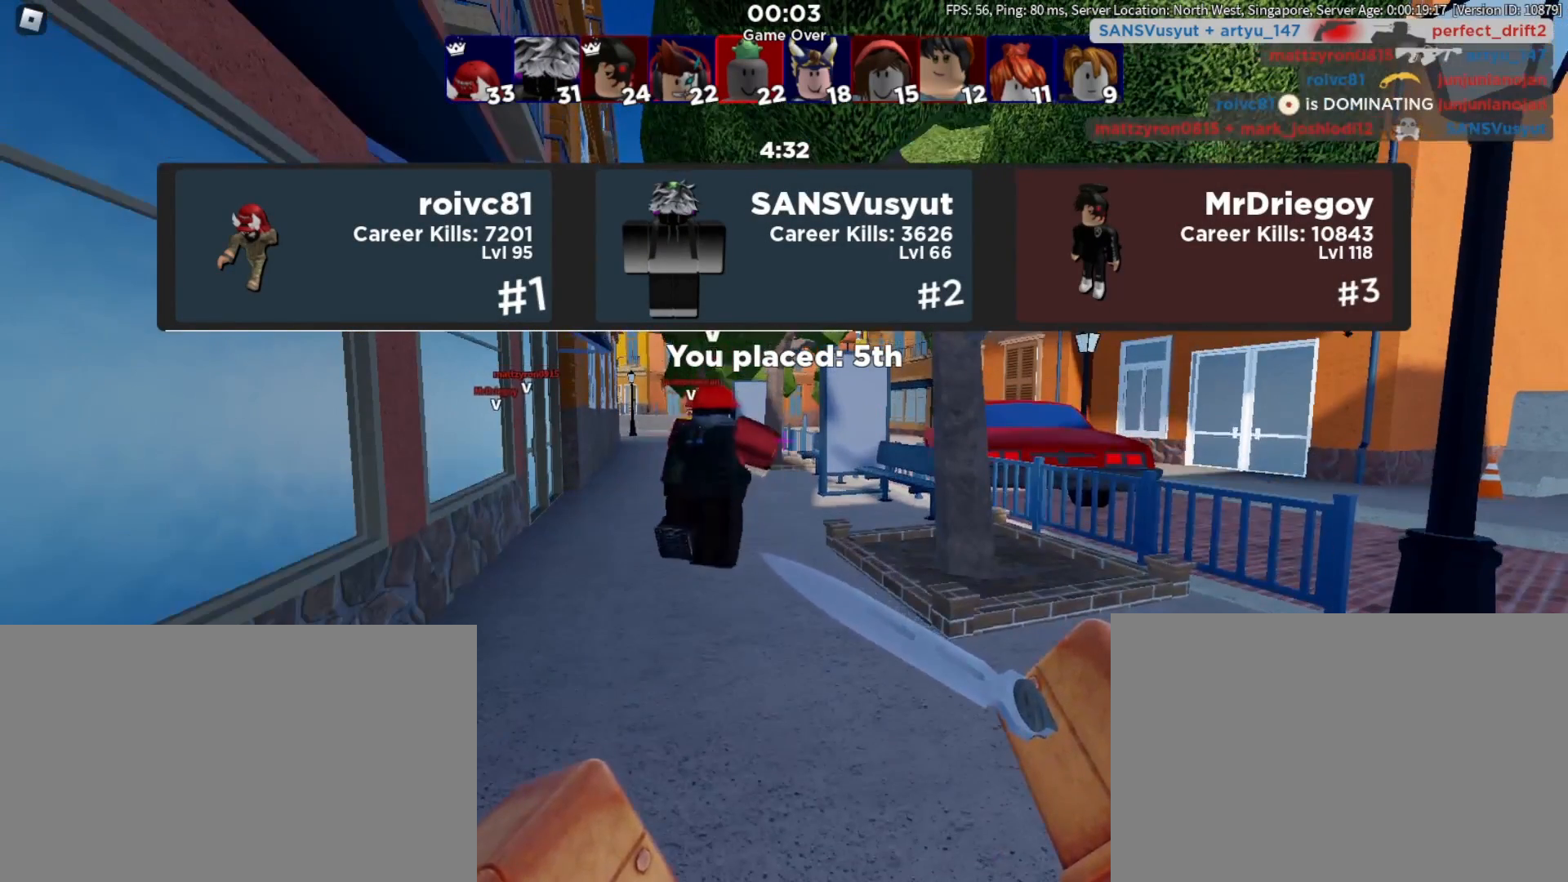
{"keys": ["alt"], "mouse": [], "events": [[217, "alt", "down"], [217, "tab", "down"], [383, "tab", "up"]]}
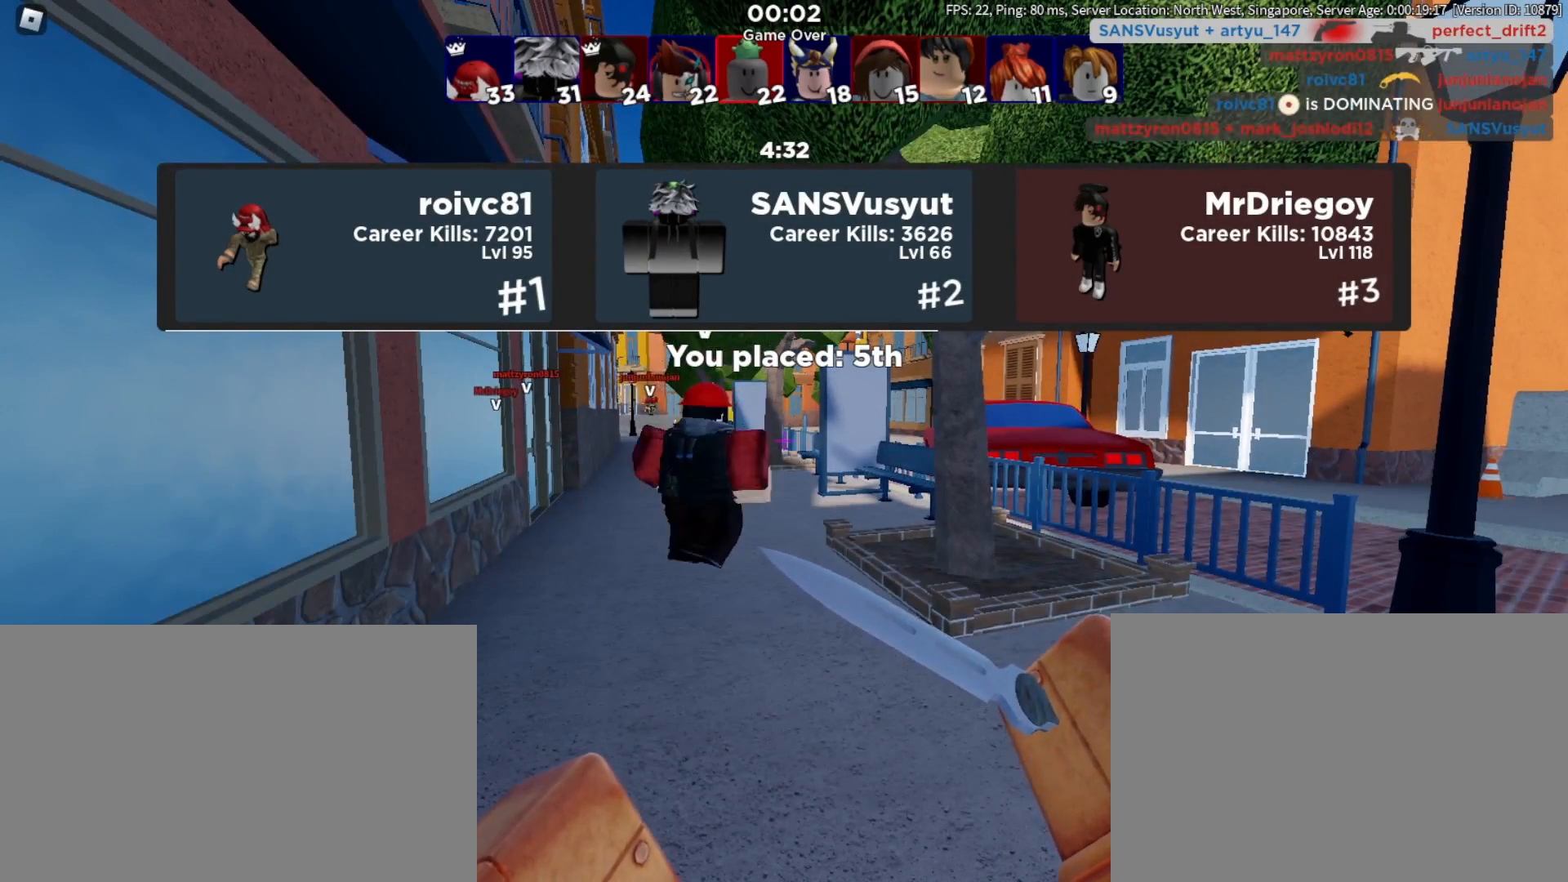
{"keys": ["alt"], "mouse": [], "events": []}
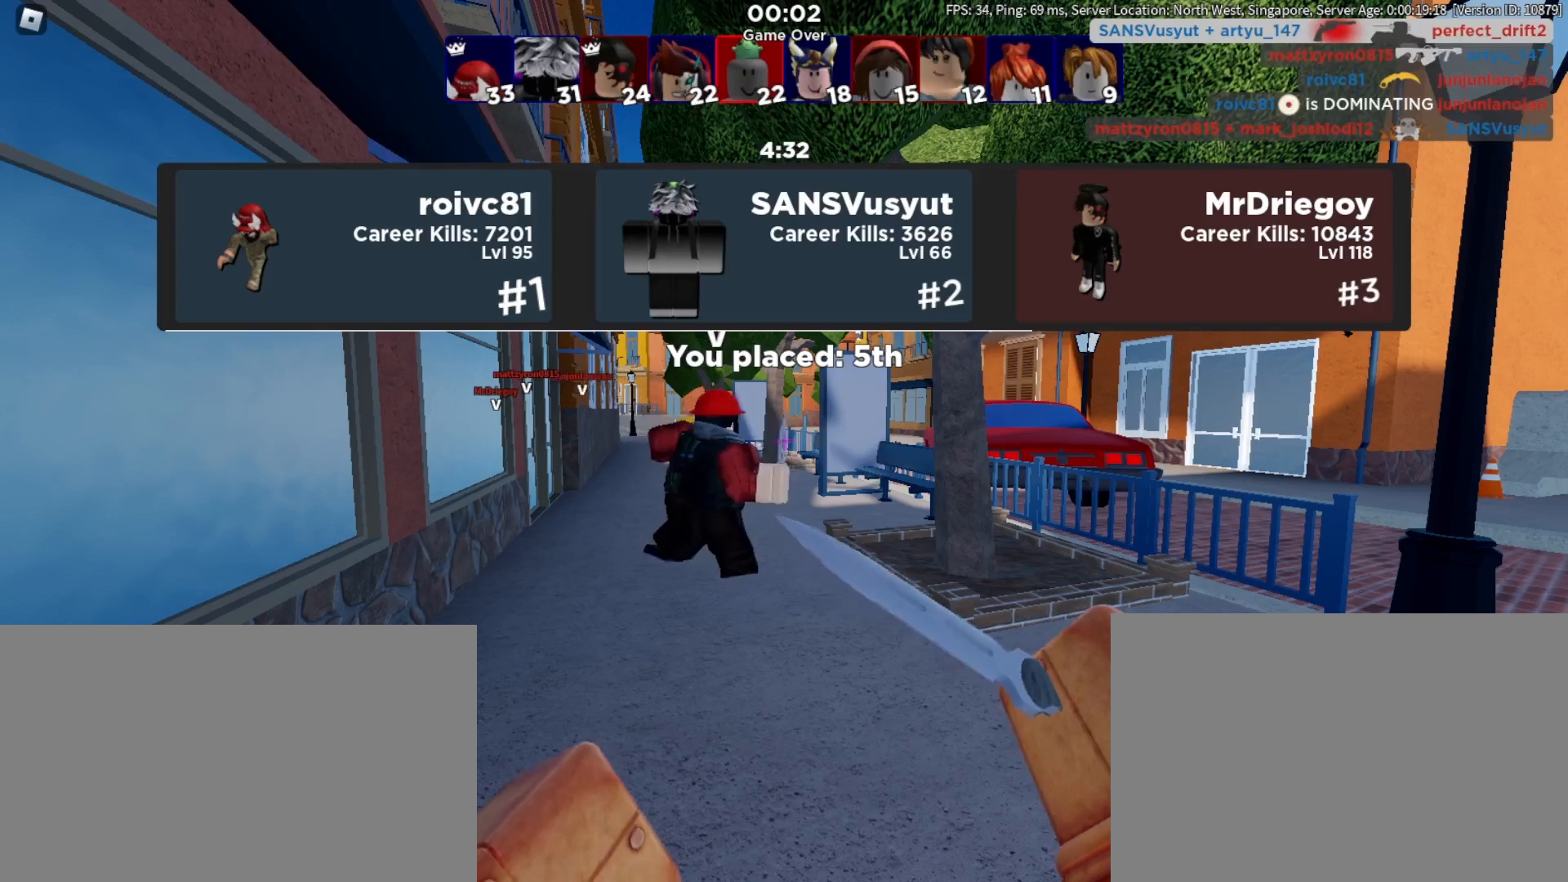
{"keys": ["alt"], "mouse": [], "events": [[367, "mouse_left", "down"], [467, "mouse_left", "up"]]}
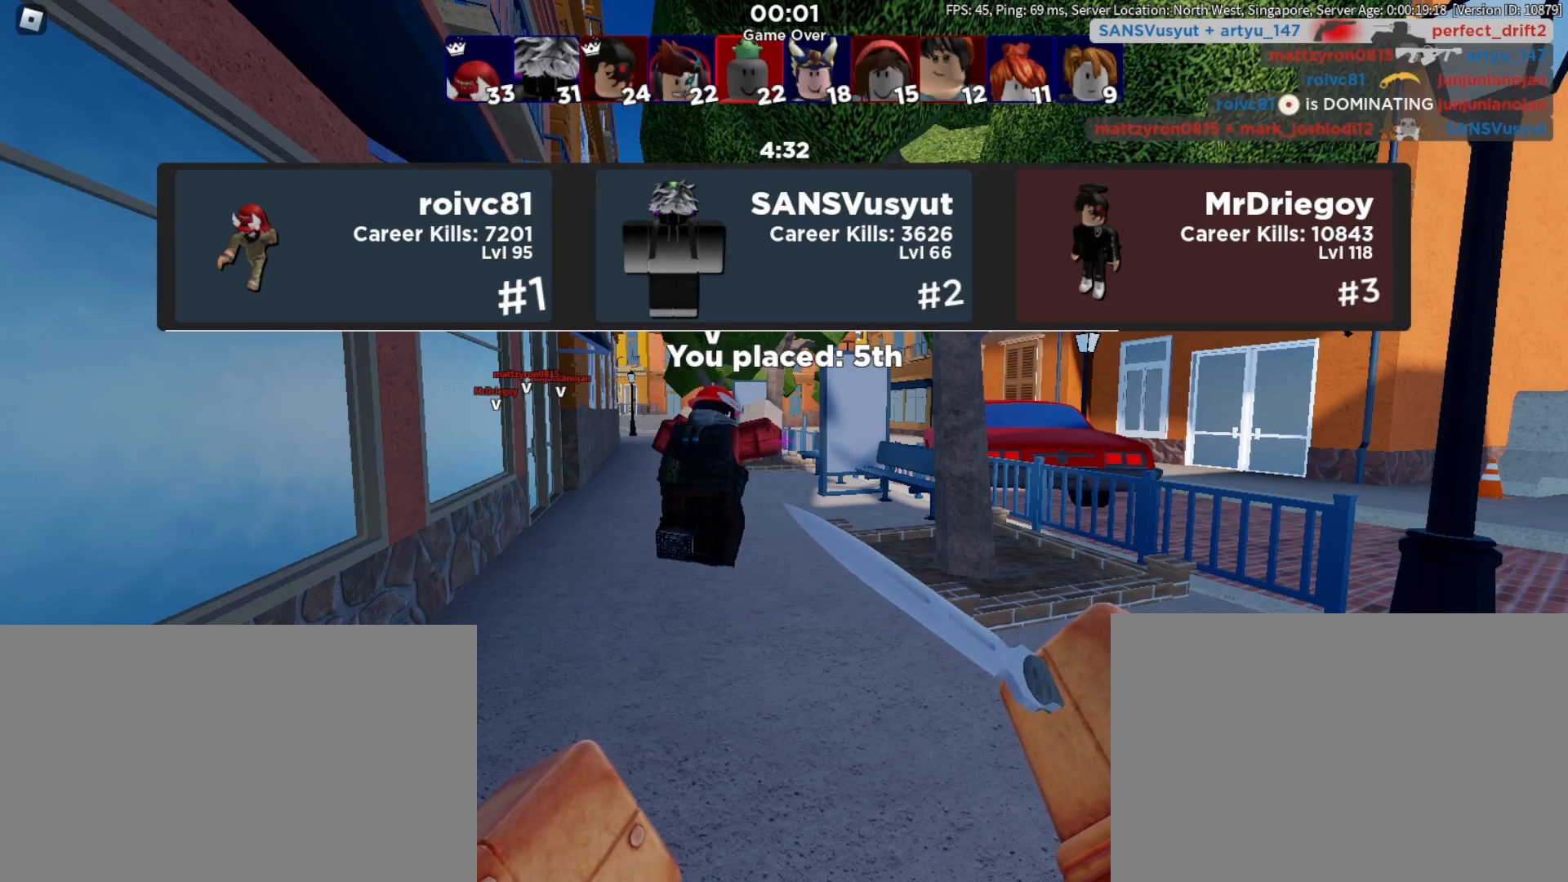
{"keys": [], "mouse": [], "events": [[17, "alt", "up"]]}
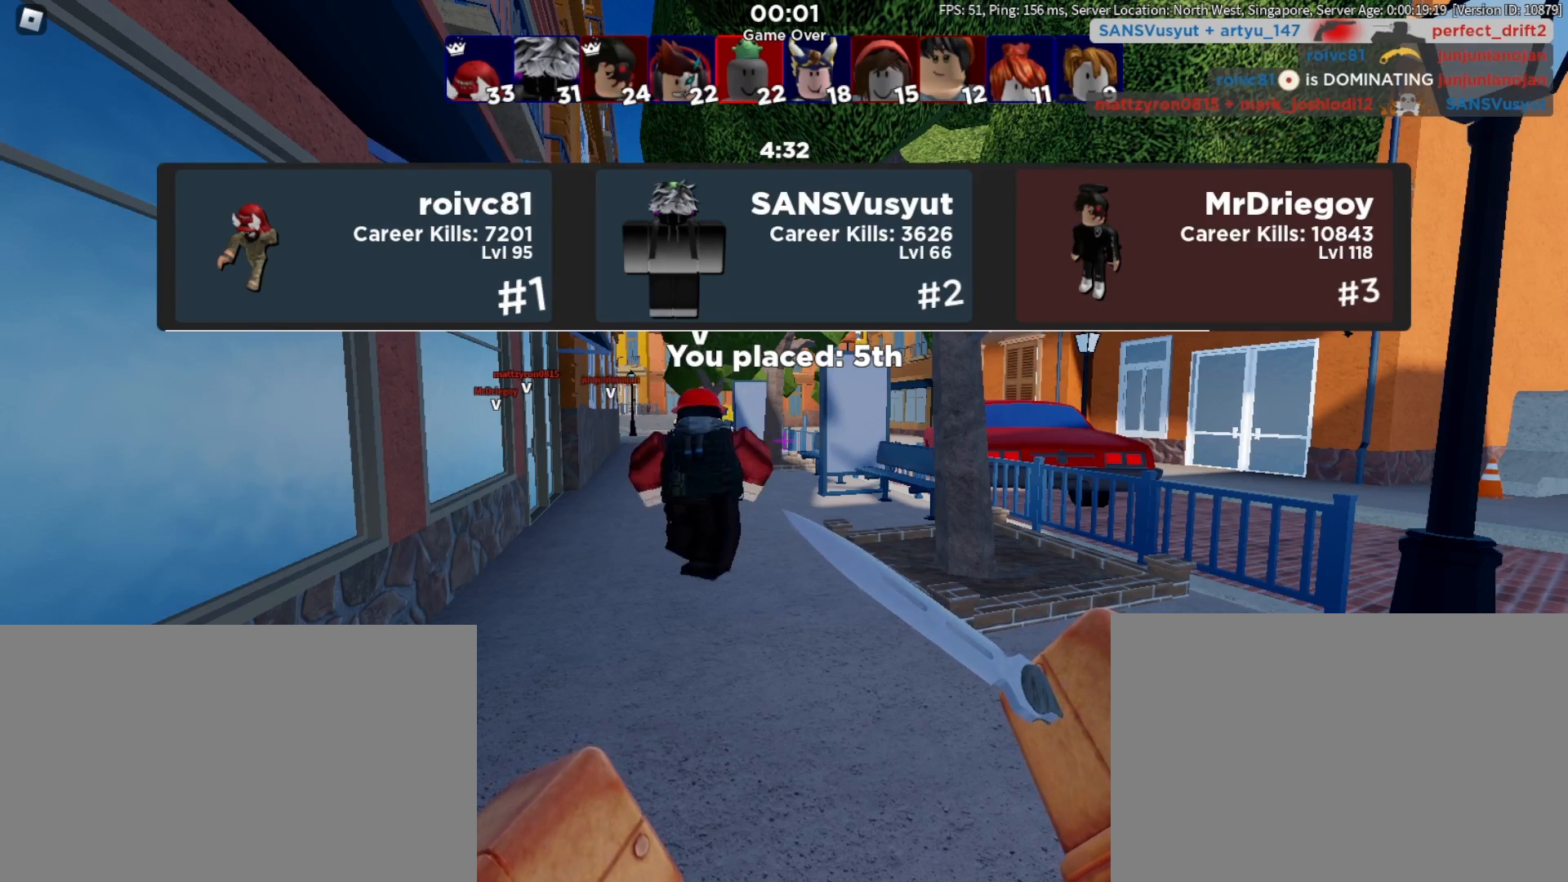
{"keys": [], "mouse": [], "events": []}
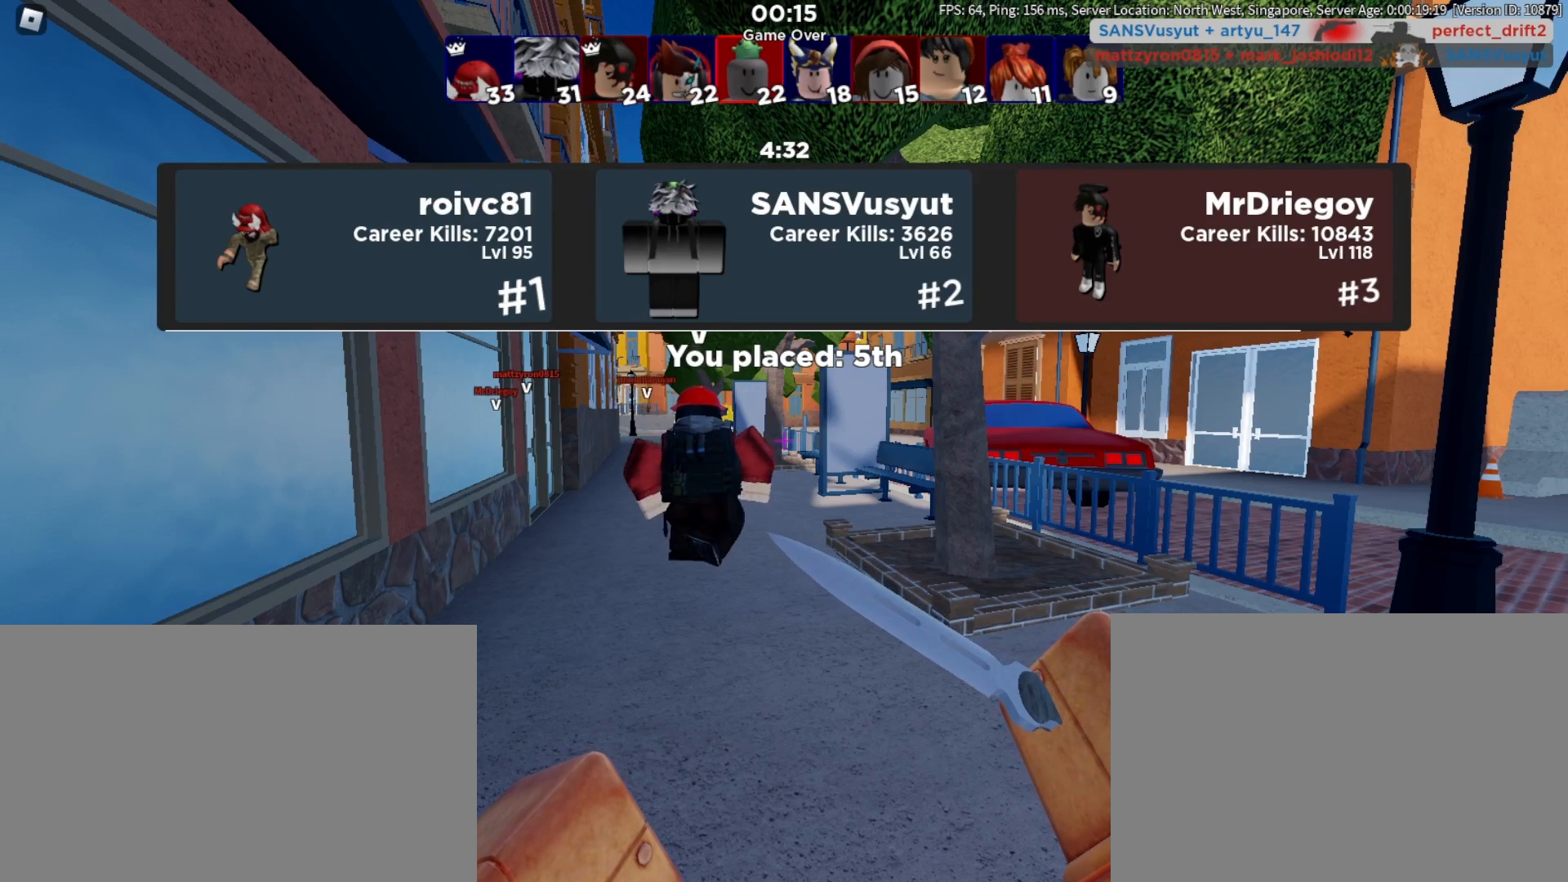
{"keys": [], "mouse": [], "events": []}
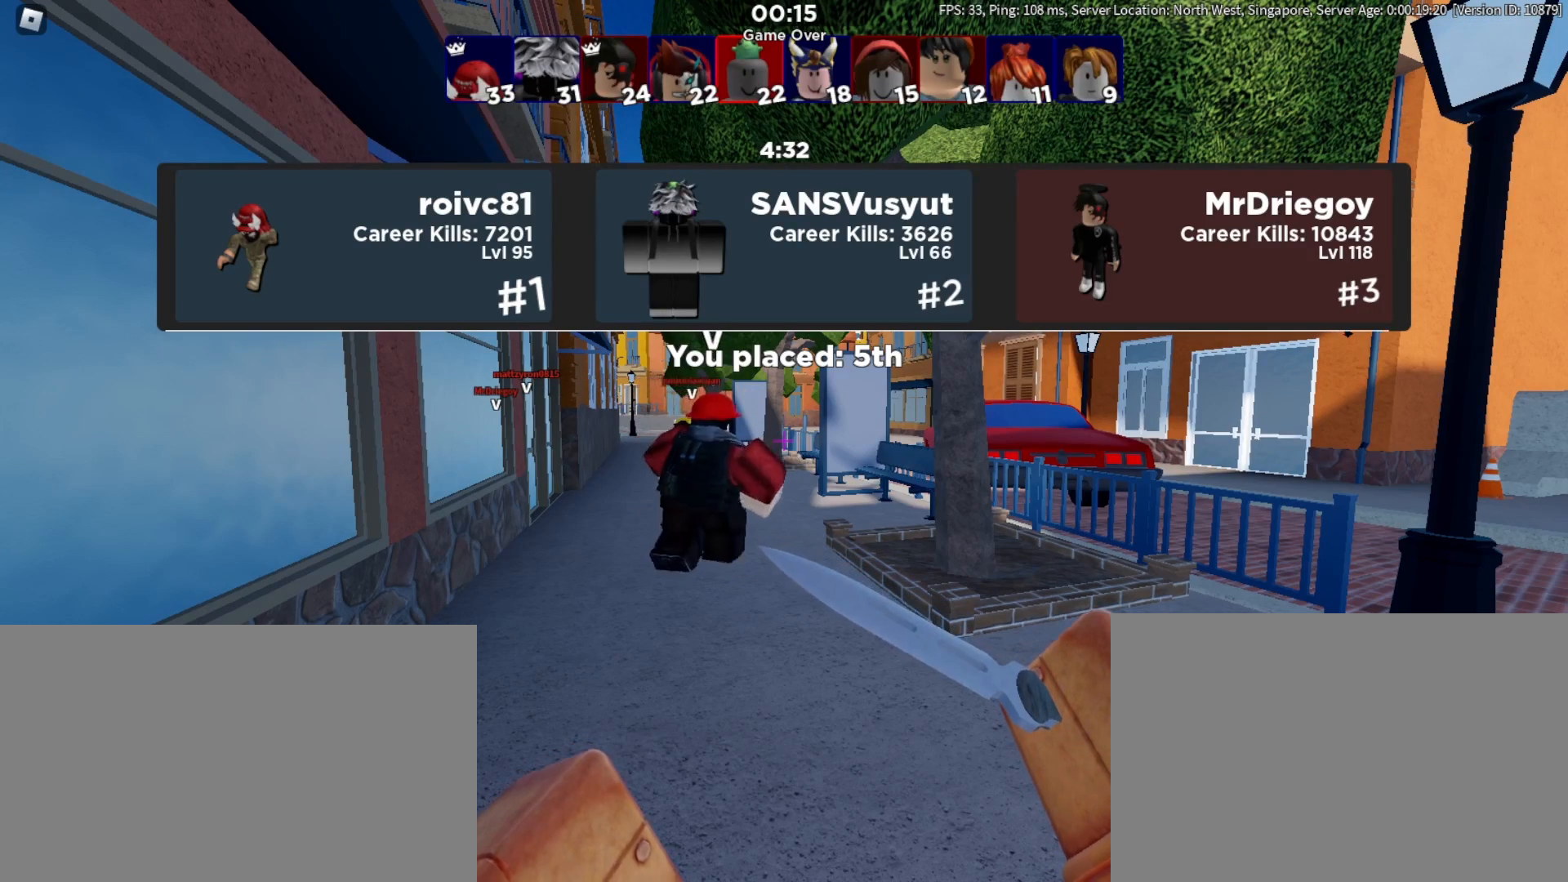
{"keys": [], "mouse": [], "events": [[17, "alt", "down"], [433, "alt", "up"]]}